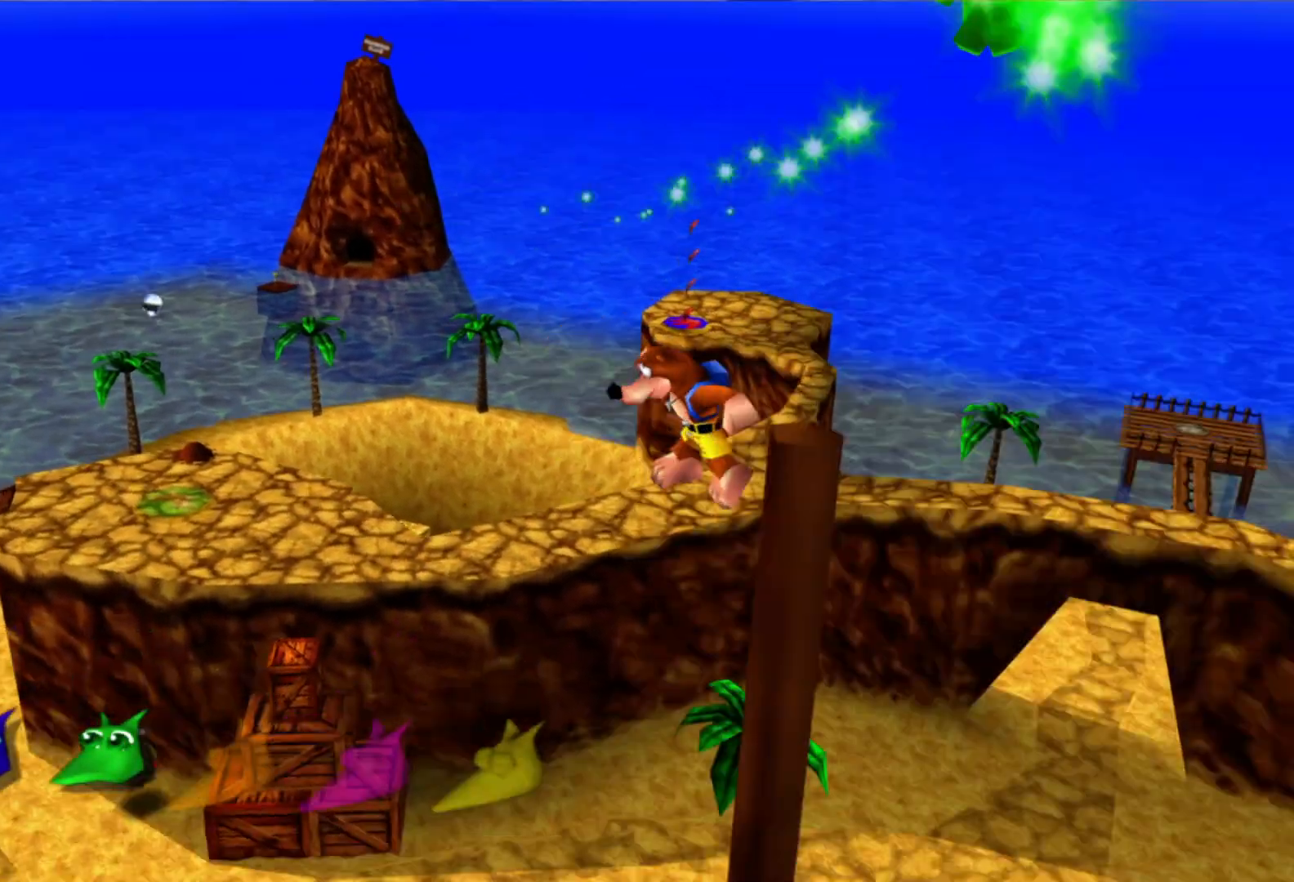
Gameplay with a controller (Xbox layout); each line is a JSON object with the inputs held at the frame after it (dt_ms = milliseconds from this image to that frame). "events" lists button and stick changes between this image and that frame as [ms after this image, input, new state], when the widget could be followed in between. Not read: HOME L3 R3.
{"dt_ms": 500, "buttons": [], "left_stick": "left", "right_stick": "center"}
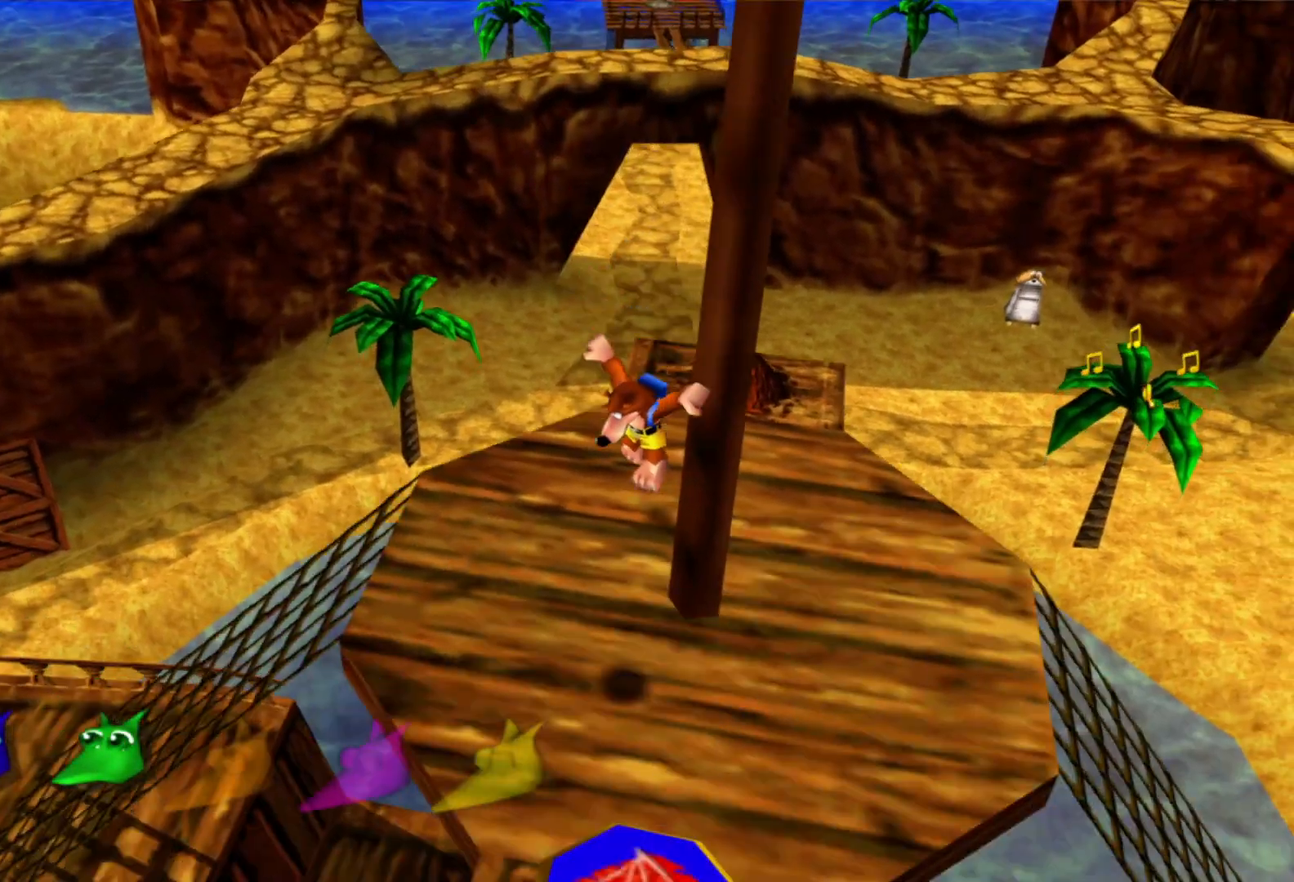
{"dt_ms": 500, "buttons": [], "left_stick": "center", "right_stick": "center", "events": [[133, "left_stick", "center"], [183, "left_stick", "up-right"], [300, "left_stick", "center"], [450, "left_stick", "left"], [500, "left_stick", "center"]]}
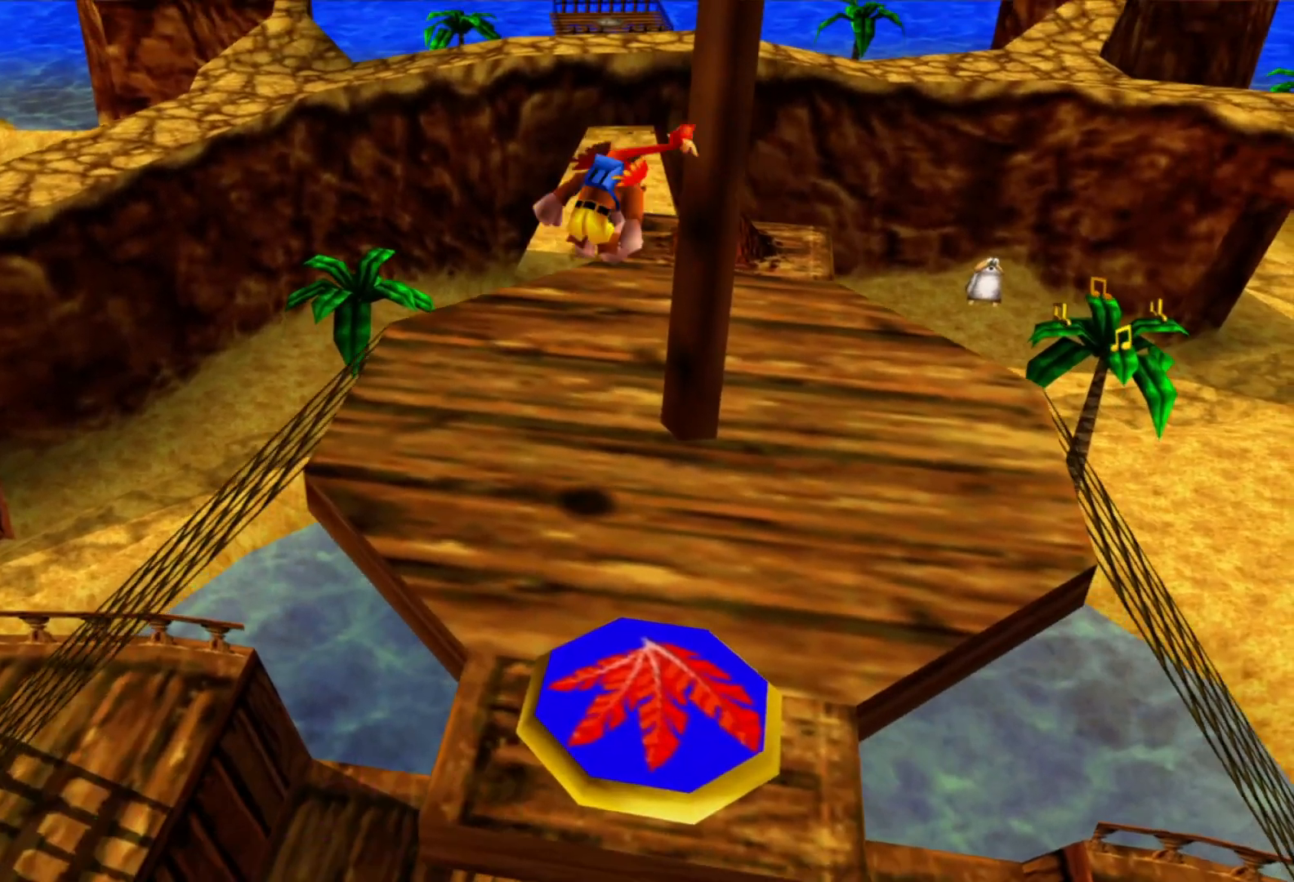
{"dt_ms": 500, "buttons": [], "left_stick": "center", "right_stick": "center", "events": [[150, "left_stick", "left"], [283, "right_stick", "right"], [350, "left_stick", "center"], [500, "right_stick", "center"]]}
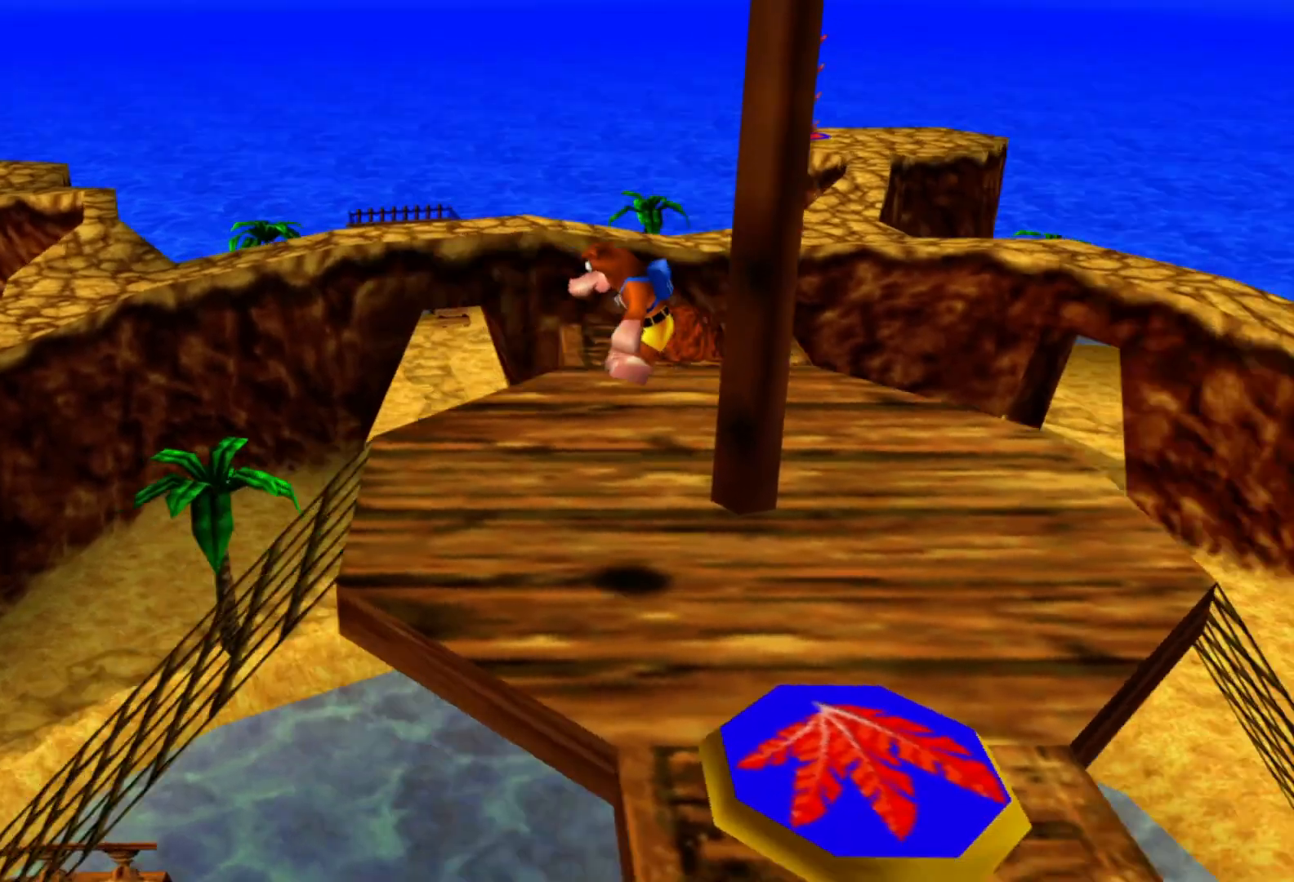
{"dt_ms": 500, "buttons": [], "left_stick": "up", "right_stick": "center", "events": [[133, "left_stick", "up-right"], [233, "right_stick", "right"], [383, "left_stick", "up"], [400, "right_stick", "center"]]}
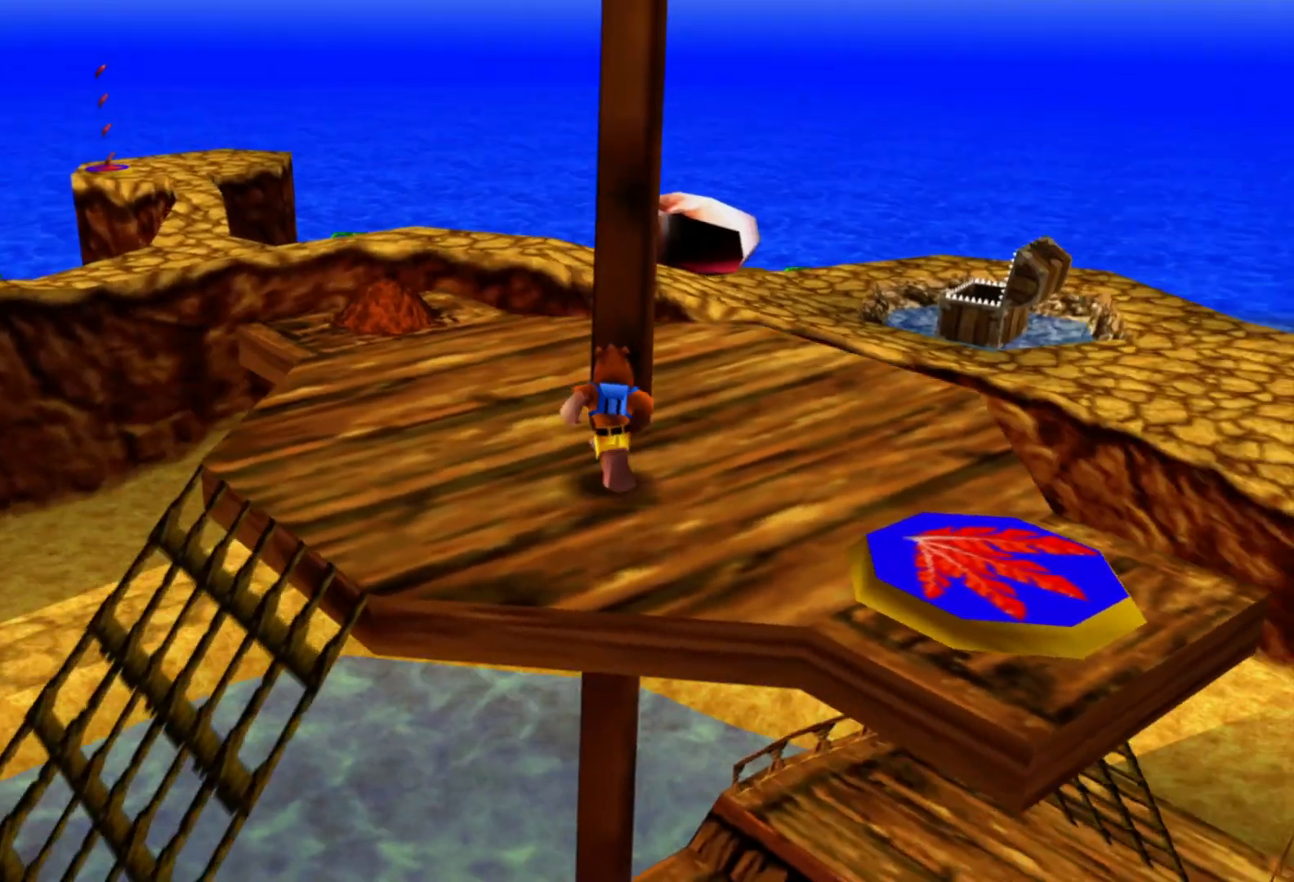
{"dt_ms": 500, "buttons": [], "left_stick": "center", "right_stick": "center", "events": [[433, "left_stick", "center"]]}
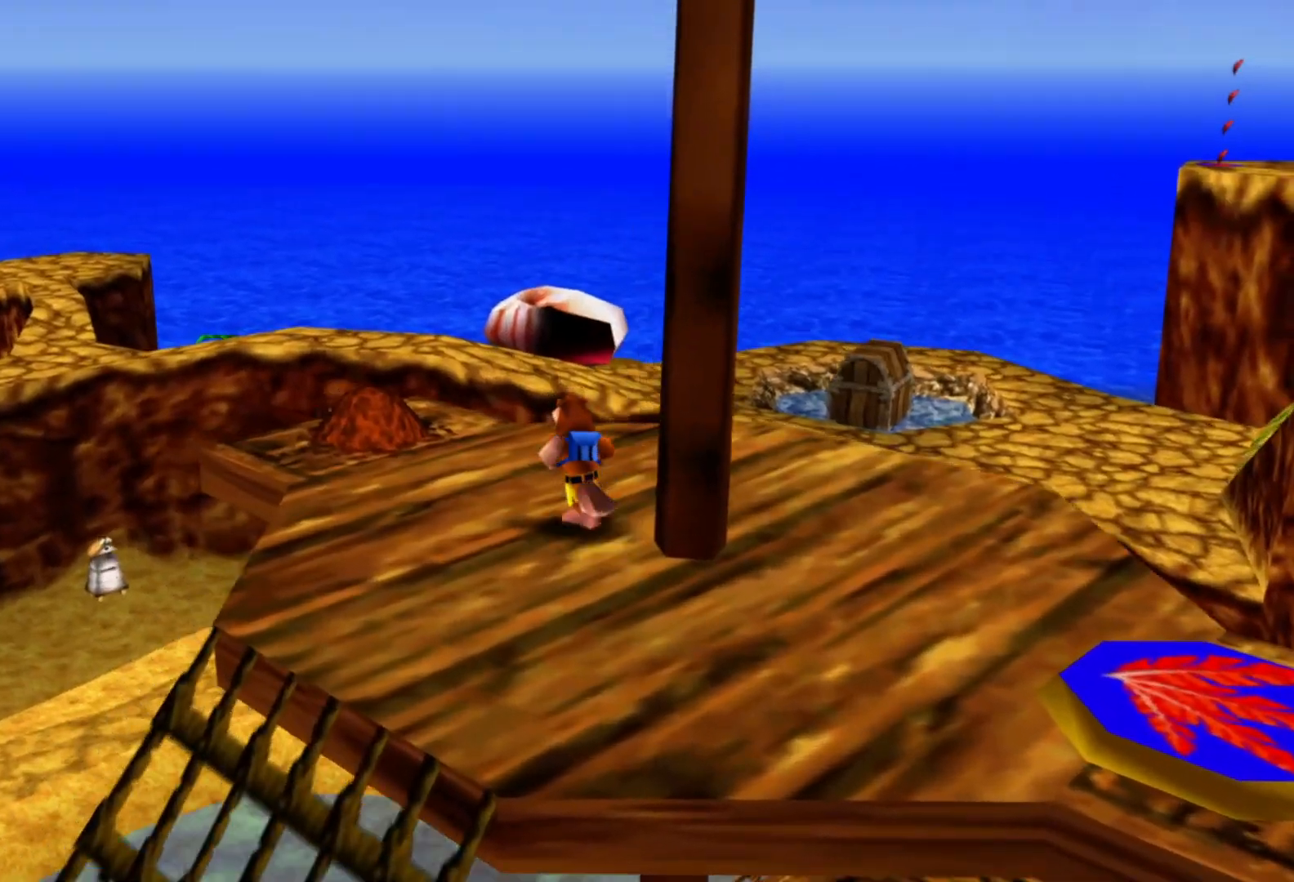
{"dt_ms": 500, "buttons": [], "left_stick": "center", "right_stick": "right", "events": [[283, "right_stick", "right"]]}
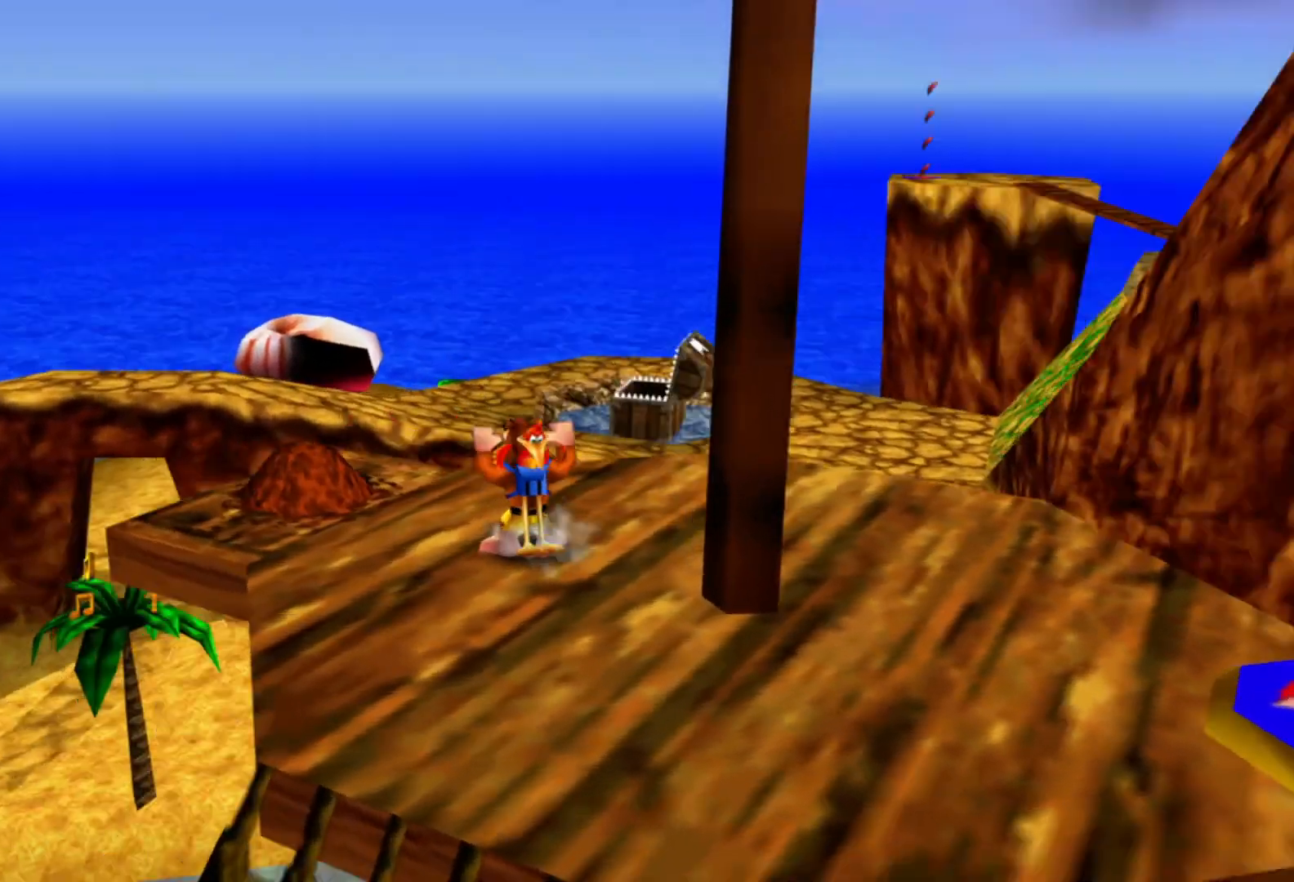
{"dt_ms": 1000, "buttons": [], "left_stick": "up", "right_stick": "center"}
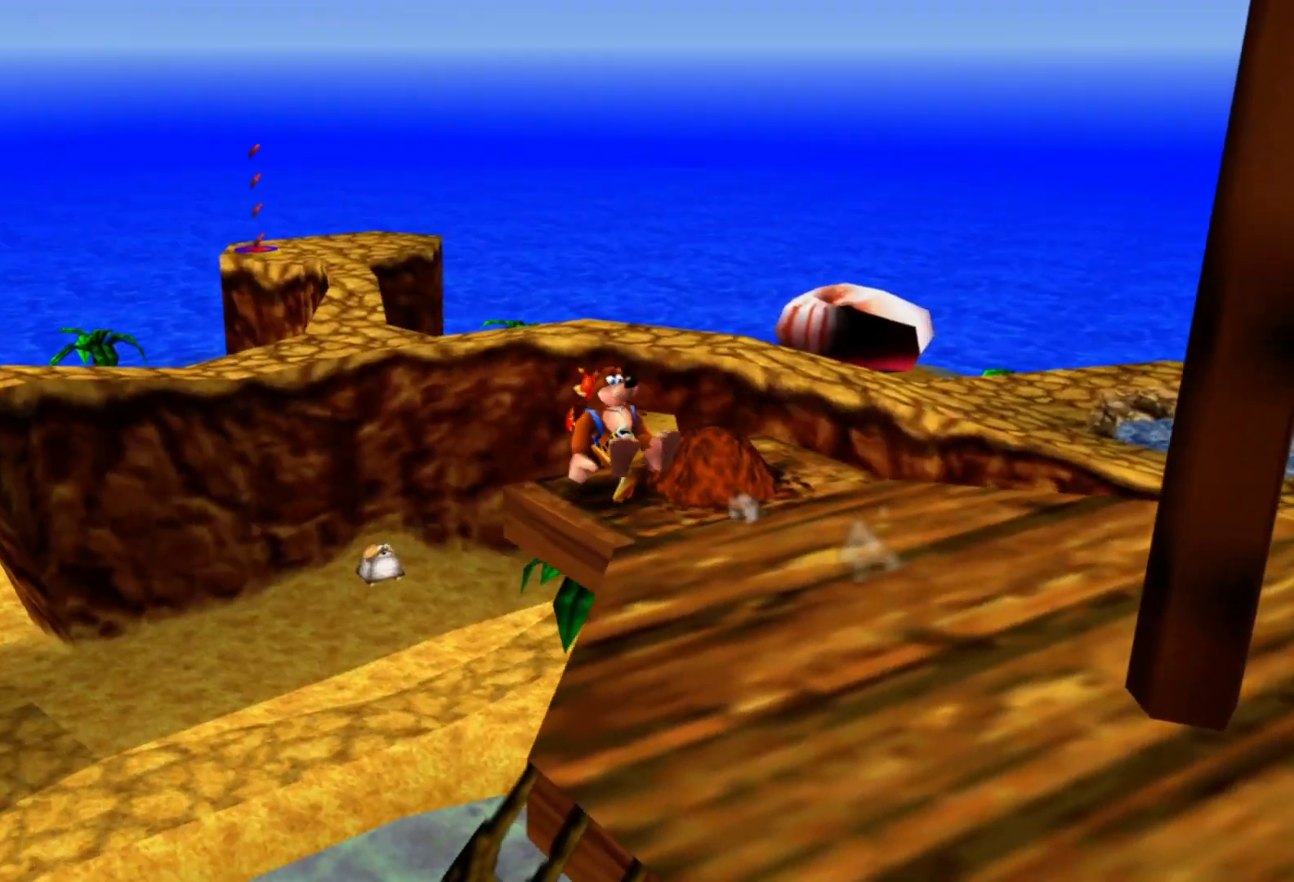
{"dt_ms": 500, "buttons": [], "left_stick": "up", "right_stick": "center", "events": []}
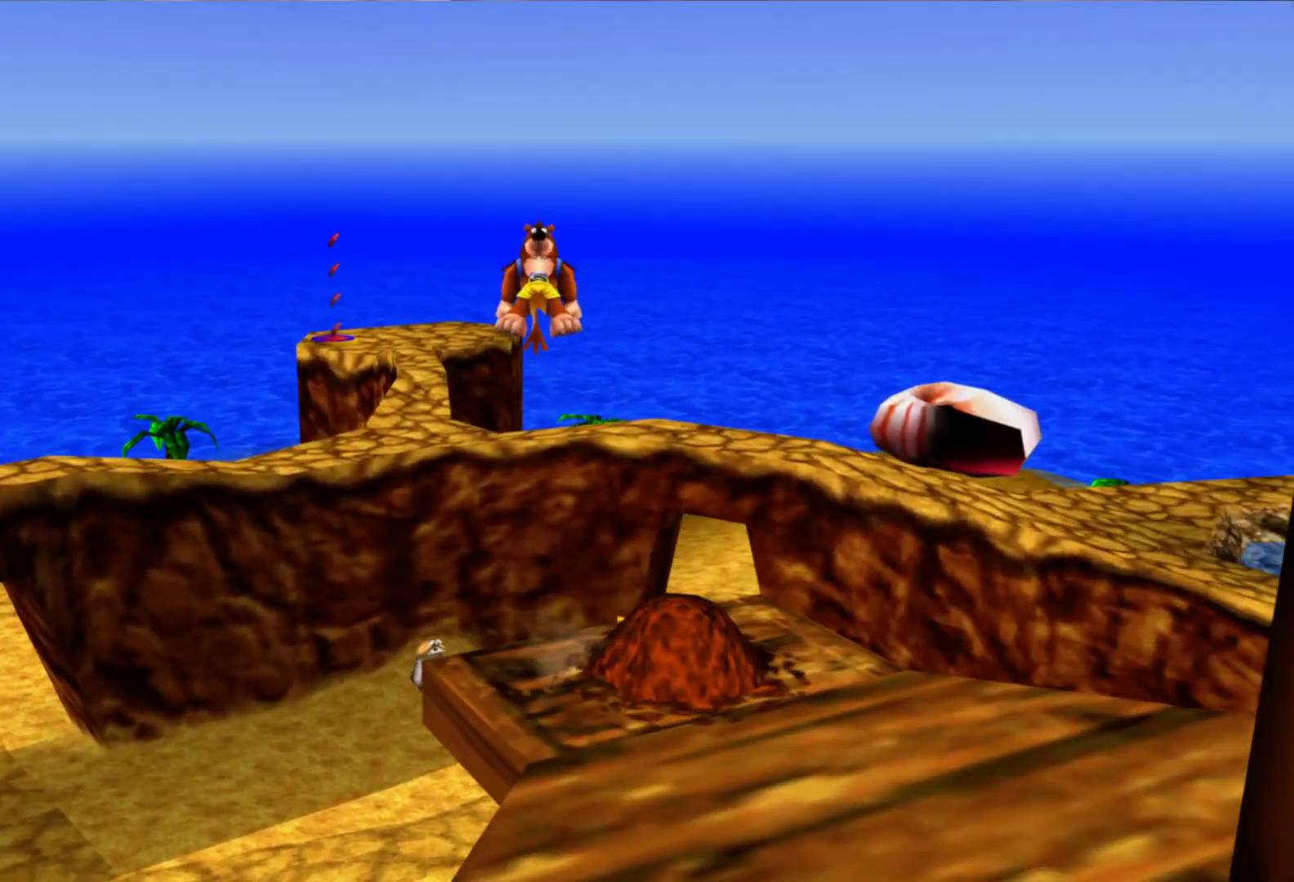
{"dt_ms": 500, "buttons": [], "left_stick": "up-left", "right_stick": "center", "events": [[400, "left_stick", "up-left"]]}
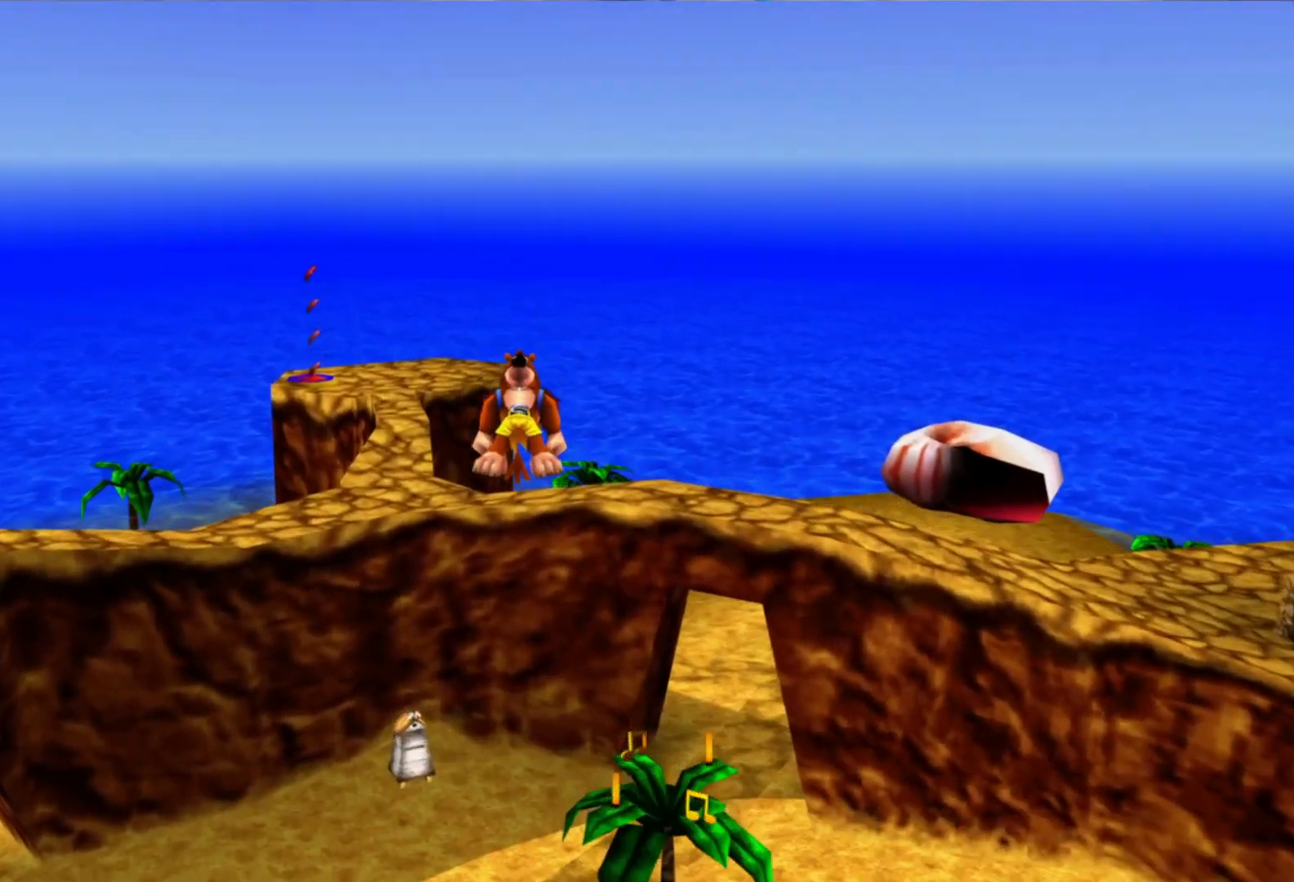
{"dt_ms": 500, "buttons": [], "left_stick": "down-left", "right_stick": "center", "events": [[33, "left_stick", "center"], [100, "left_stick", "down"], [400, "left_stick", "down-left"], [450, "L2", "down"], [500, "L2", "up"]]}
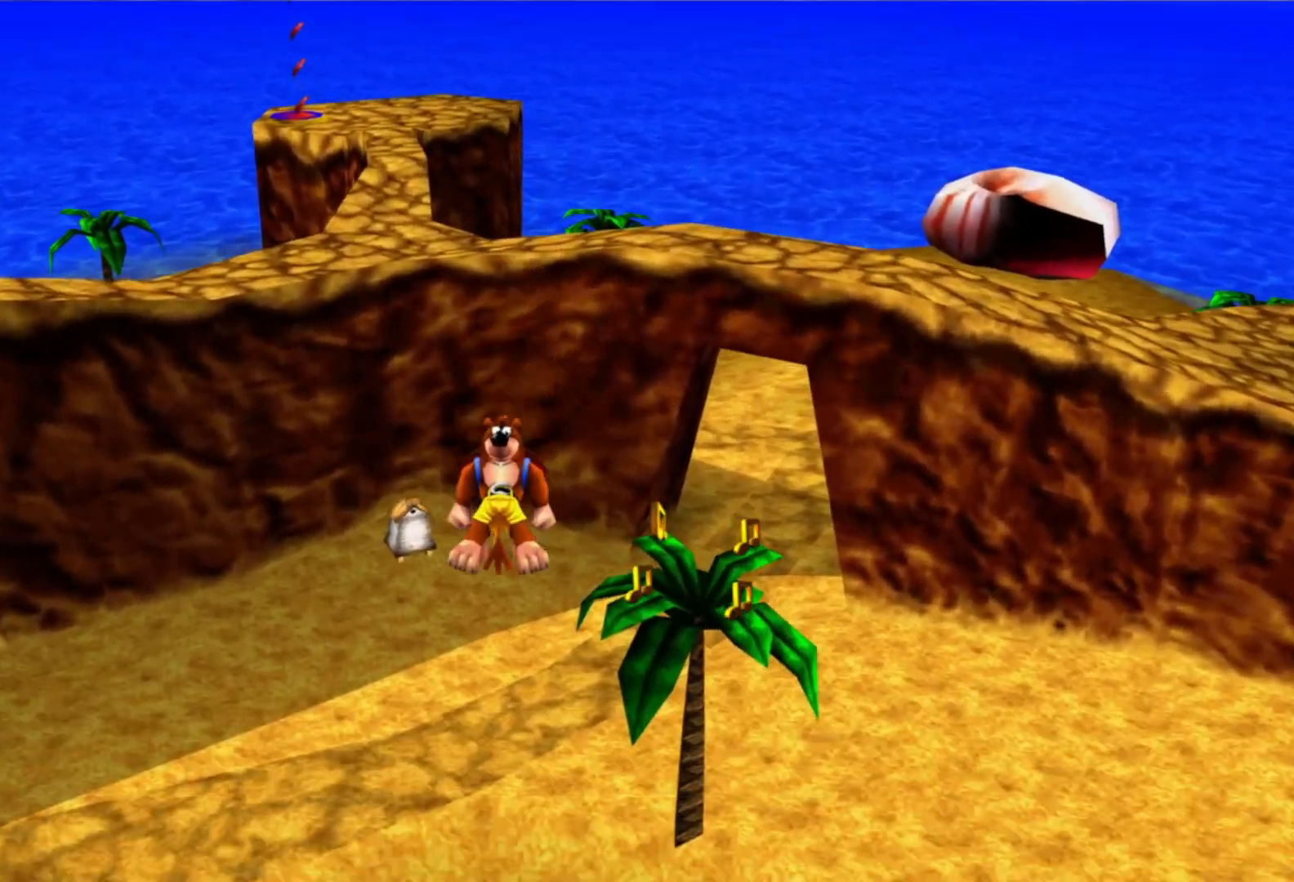
{"dt_ms": 500, "buttons": ["A"], "left_stick": "up", "right_stick": "center", "events": [[150, "L2", "down"], [150, "left_stick", "up-left"], [250, "L2", "up"], [400, "A", "down"], [433, "left_stick", "up"], [450, "A", "up"], [500, "A", "down"]]}
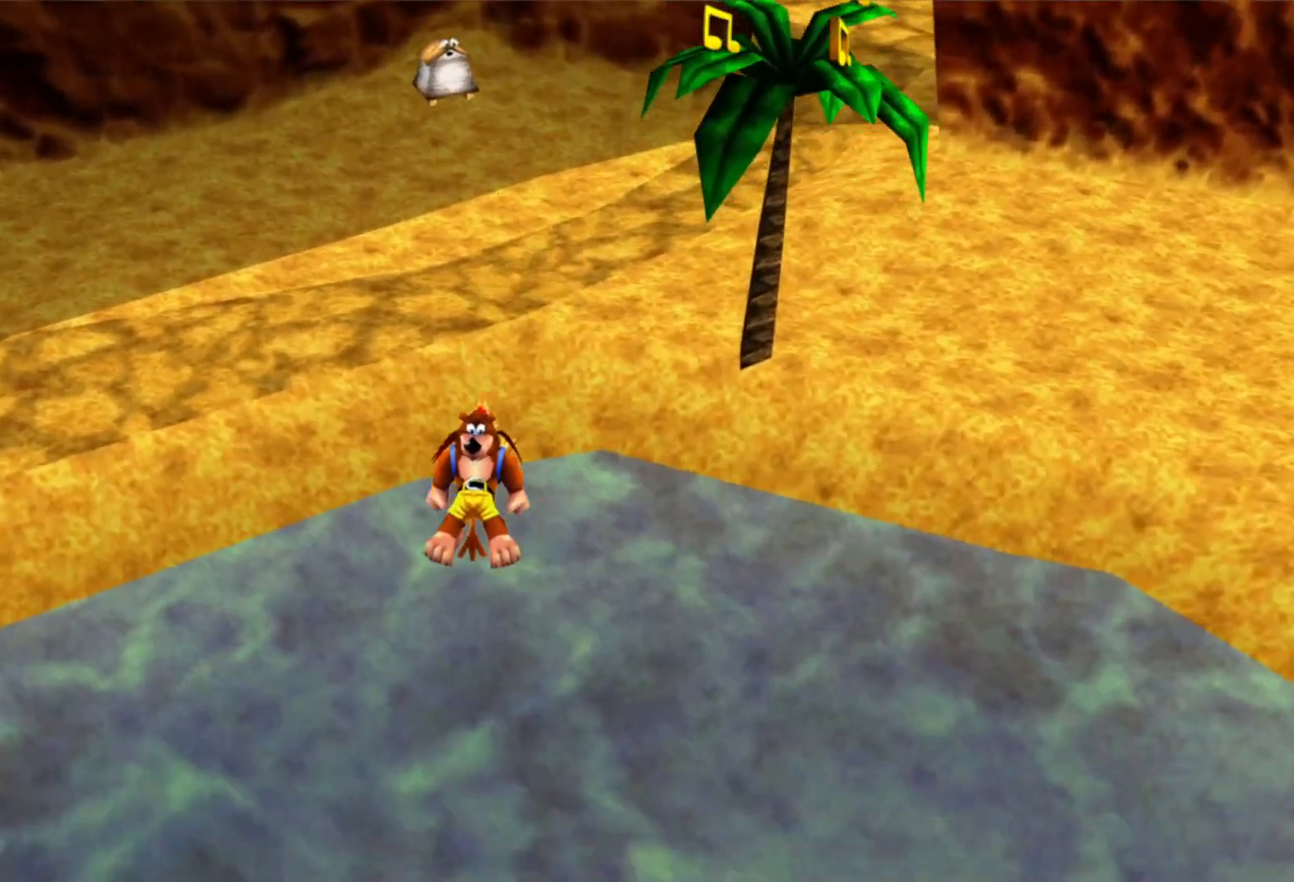
{"dt_ms": 500, "buttons": [], "left_stick": "up-right", "right_stick": "center"}
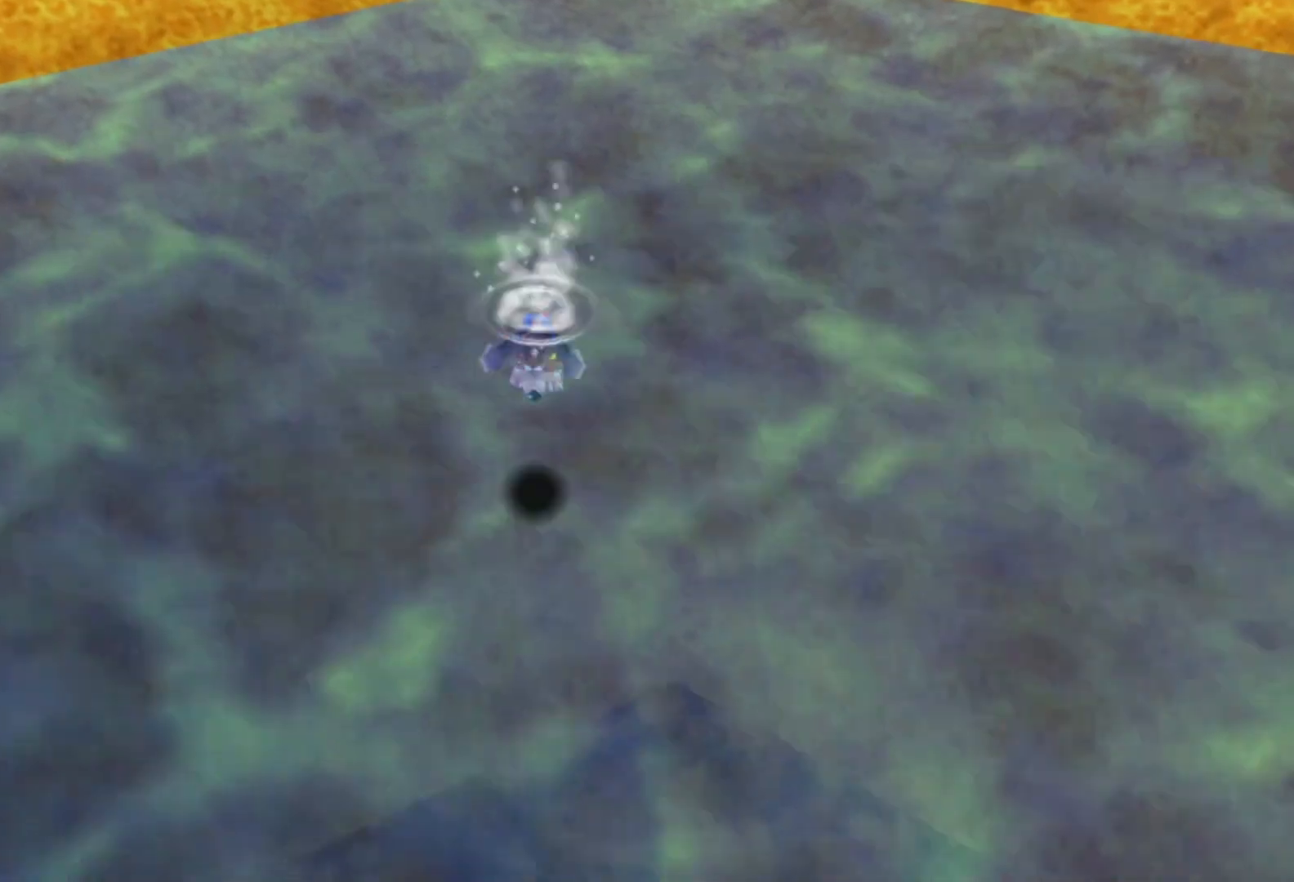
{"dt_ms": 500, "buttons": ["A"], "left_stick": "up-right", "right_stick": "center", "events": [[300, "A", "down"]]}
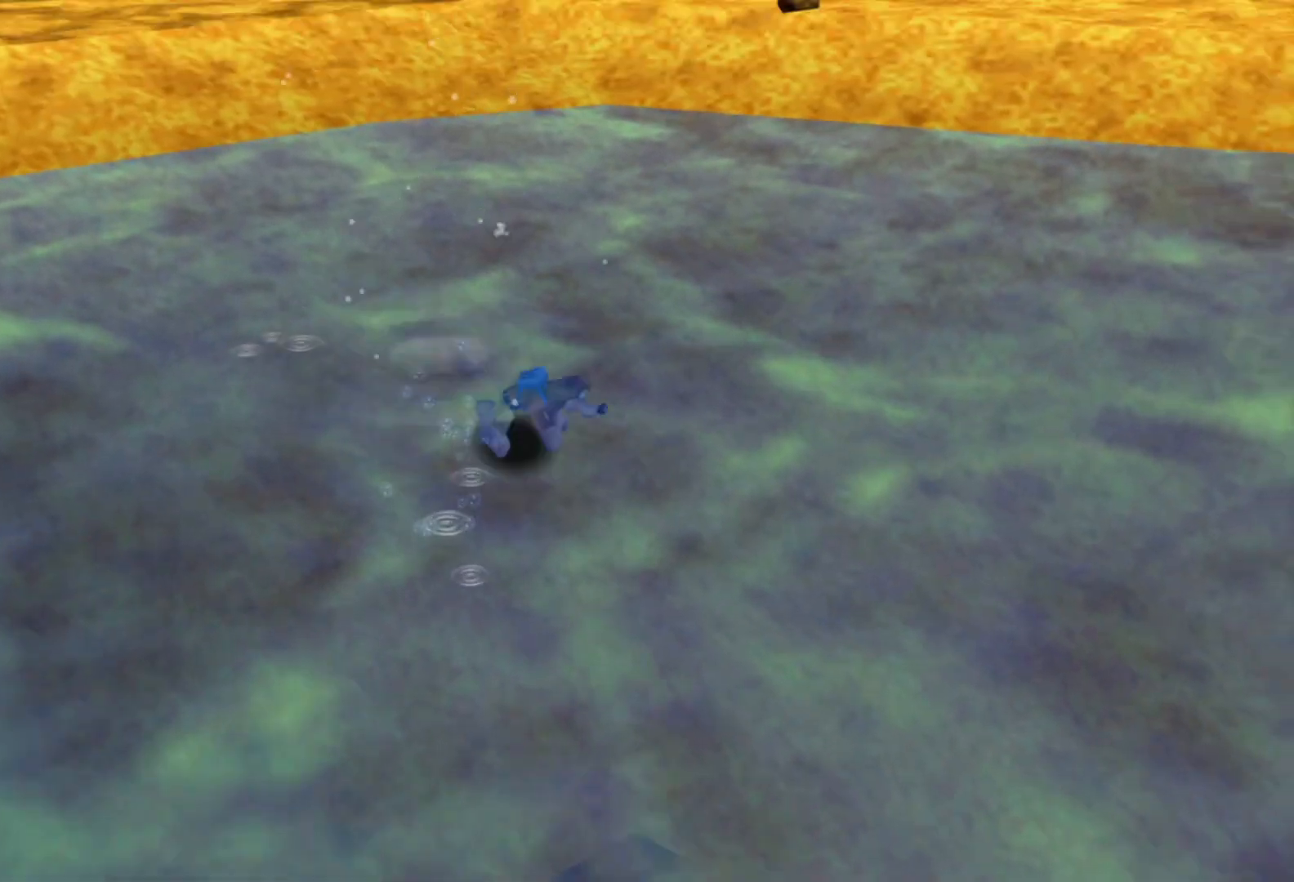
{"dt_ms": 500, "buttons": ["A"], "left_stick": "up-right", "right_stick": "center", "events": [[83, "A", "up"], [433, "A", "down"]]}
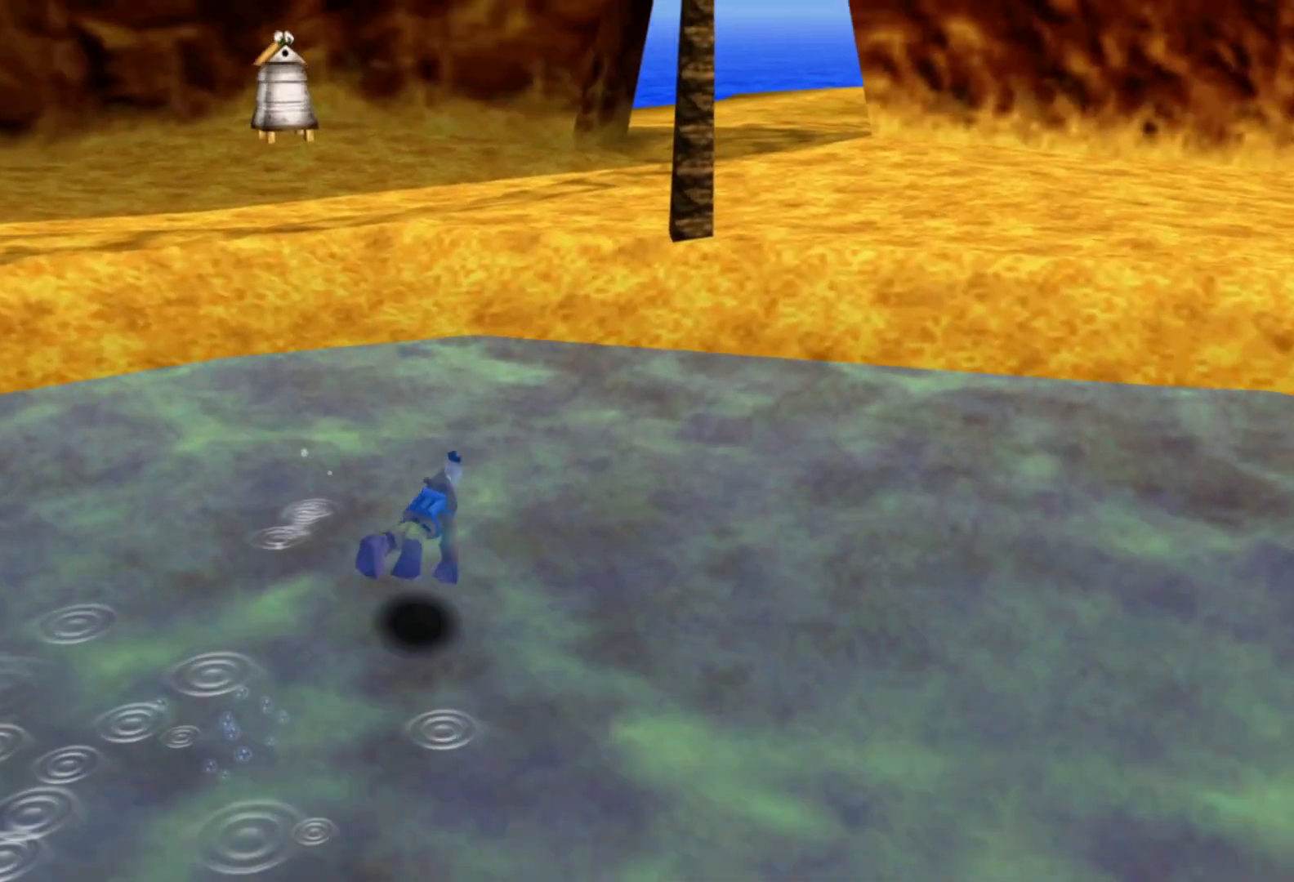
{"dt_ms": 500, "buttons": ["A"], "left_stick": "up-right", "right_stick": "center", "events": [[83, "A", "up"], [383, "A", "down"]]}
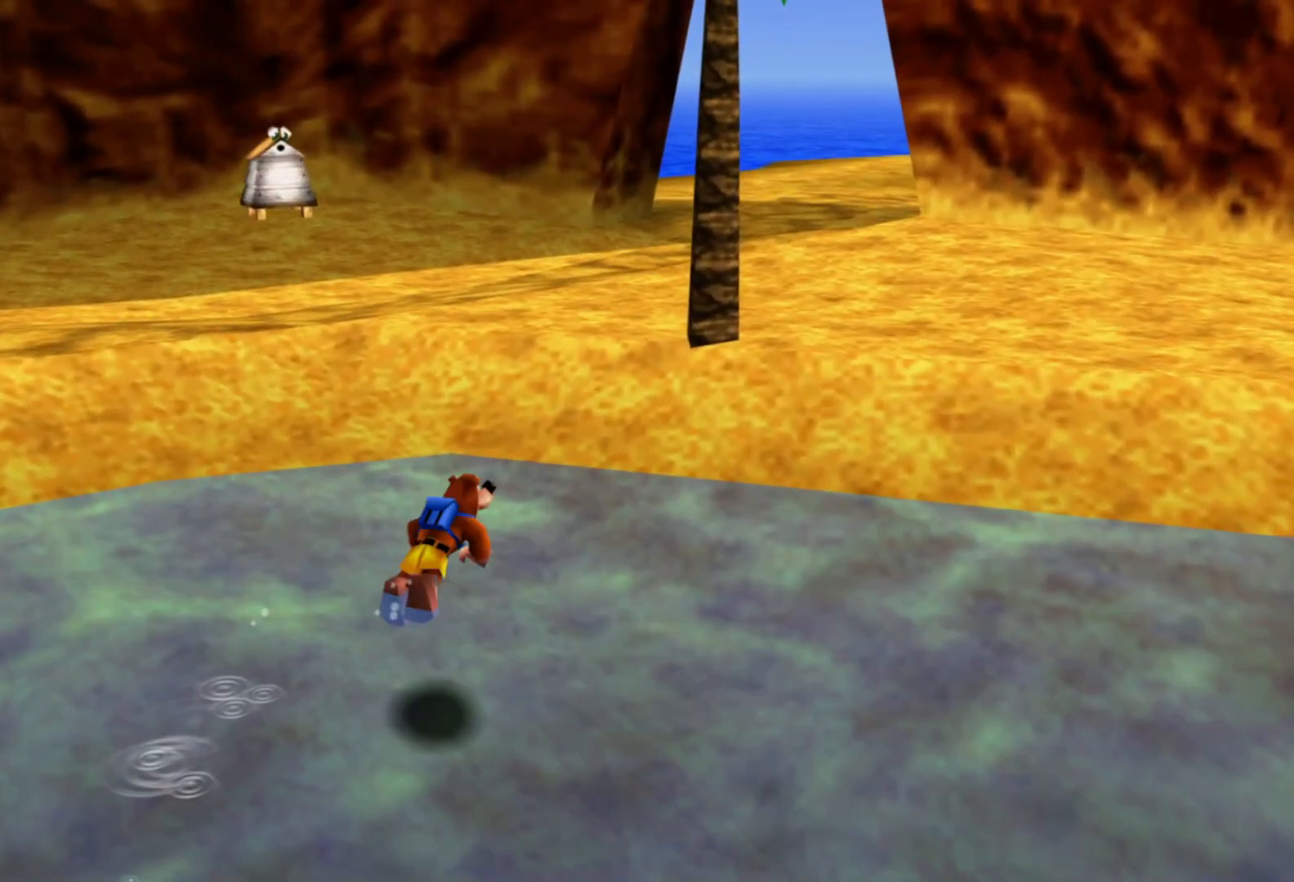
{"dt_ms": 500, "buttons": [], "left_stick": "up-right", "right_stick": "center", "events": [[150, "A", "up"]]}
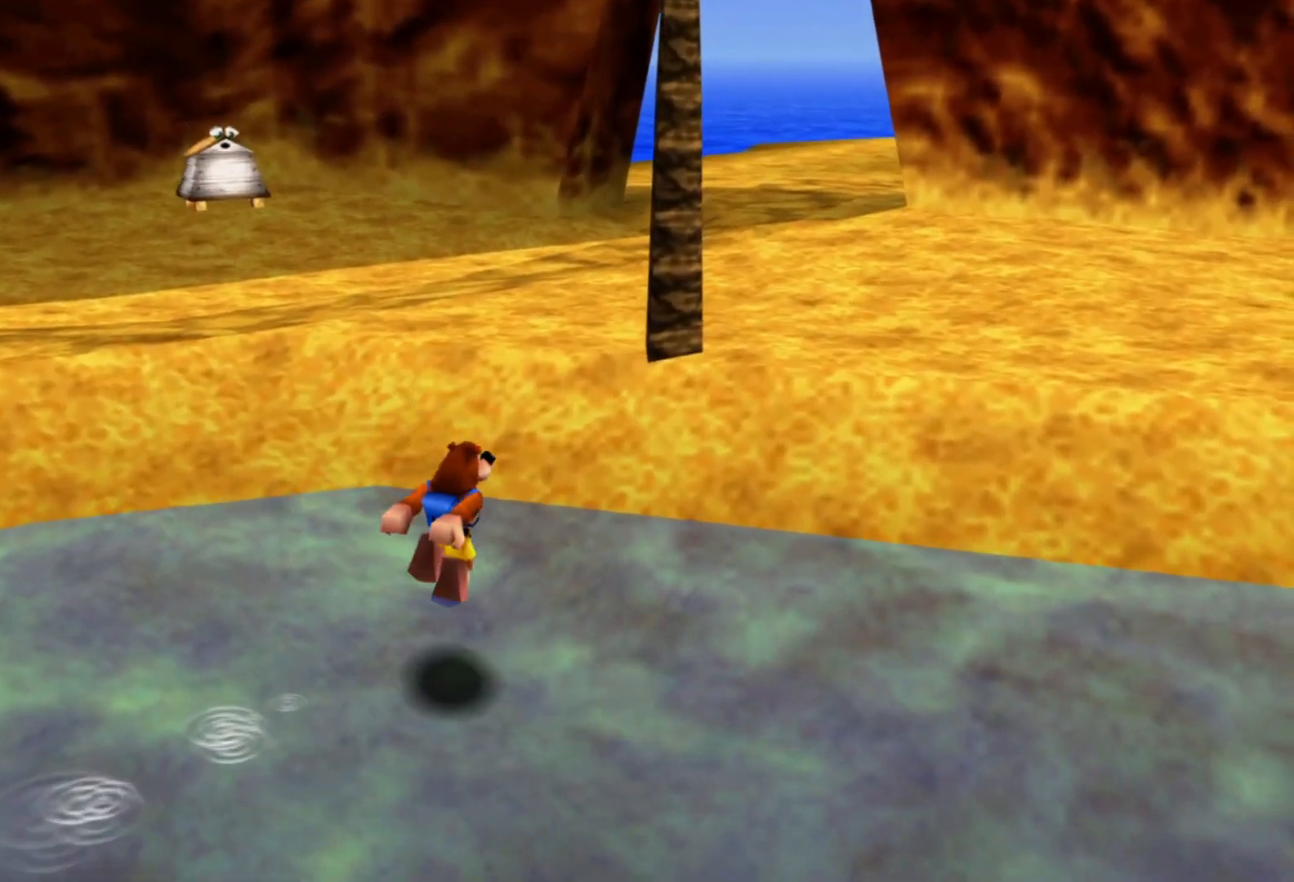
{"dt_ms": 500, "buttons": [], "left_stick": "up-right", "right_stick": "center", "events": []}
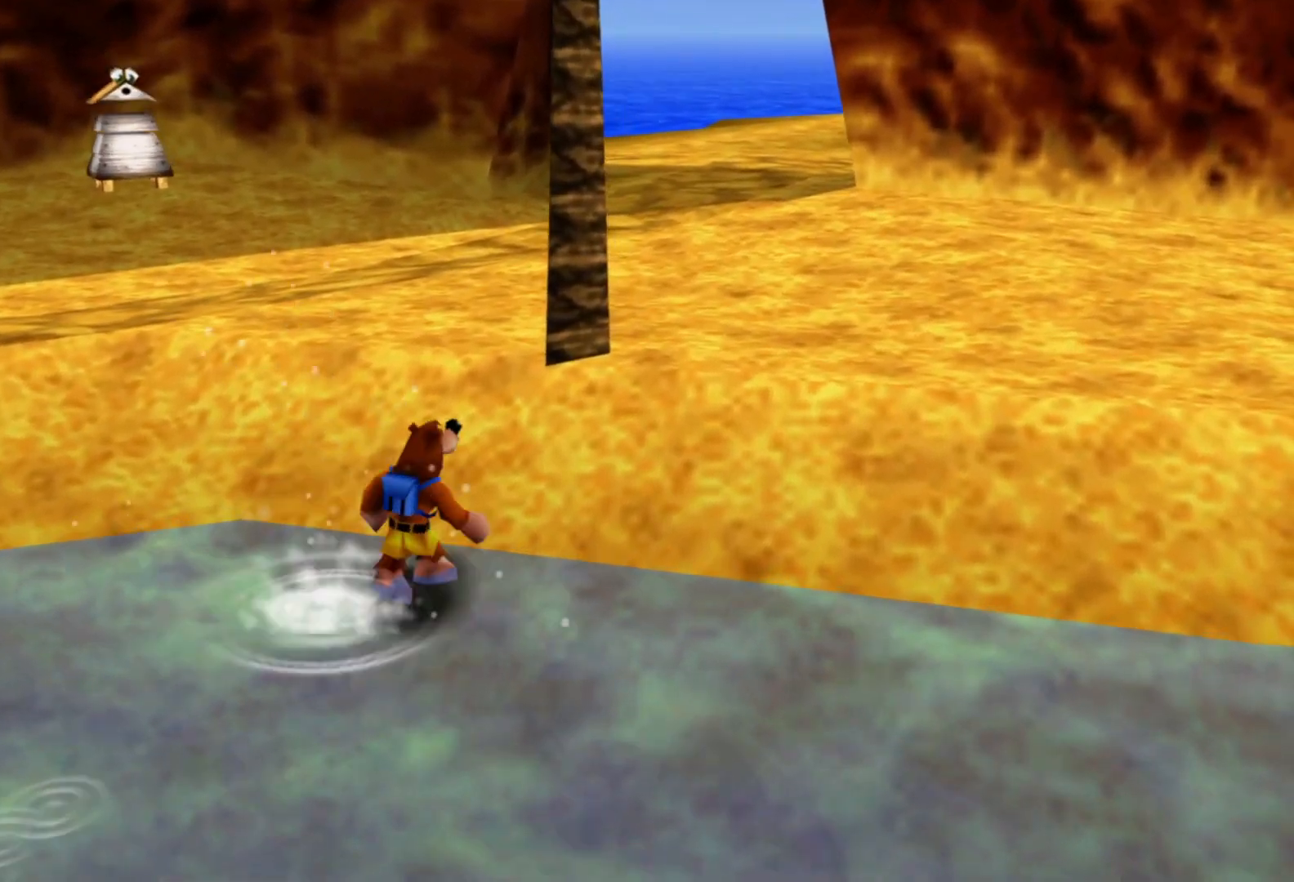
{"dt_ms": 500, "buttons": [], "left_stick": "up-right", "right_stick": "center", "events": [[333, "A", "down"], [400, "A", "up"]]}
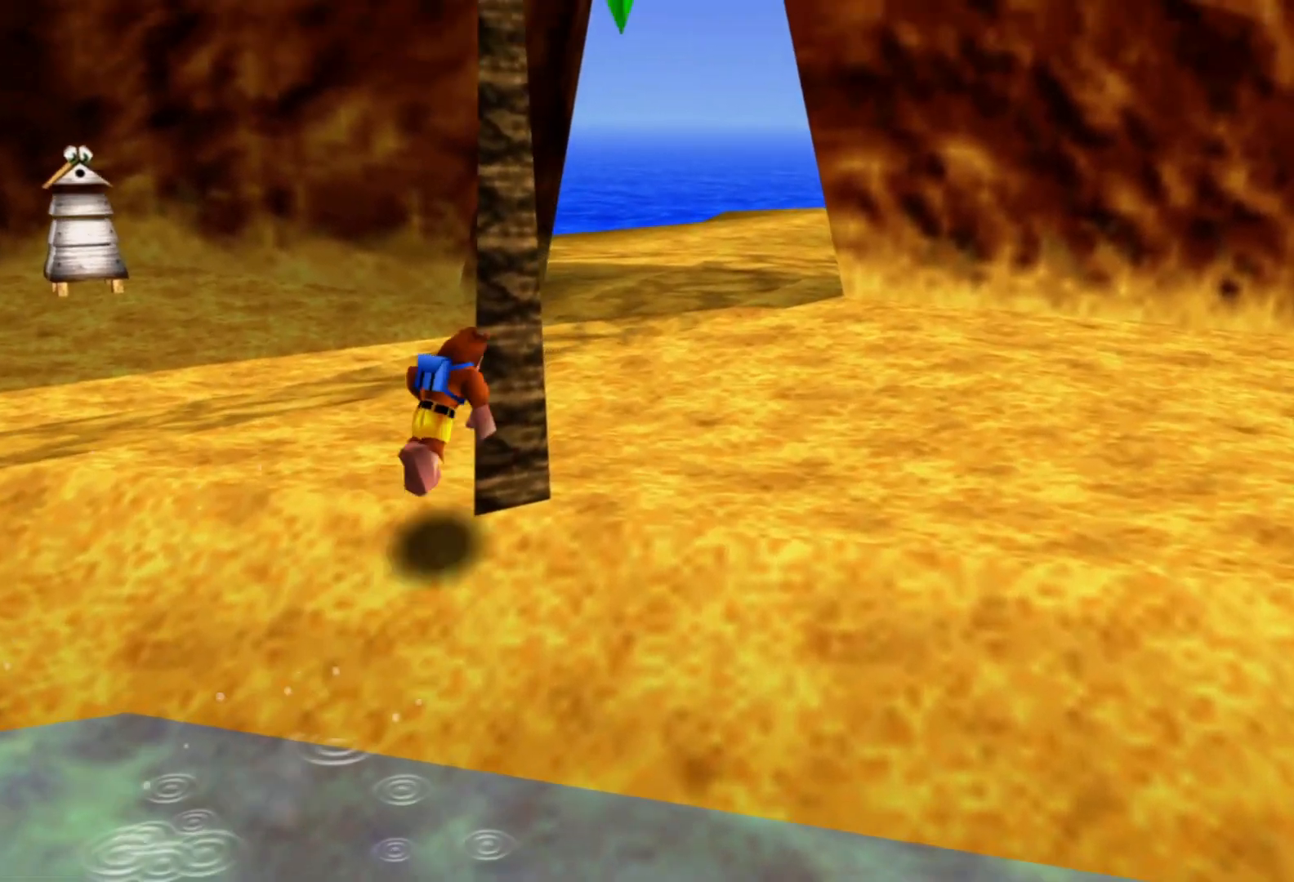
{"dt_ms": 1000, "buttons": [], "left_stick": "up", "right_stick": "left"}
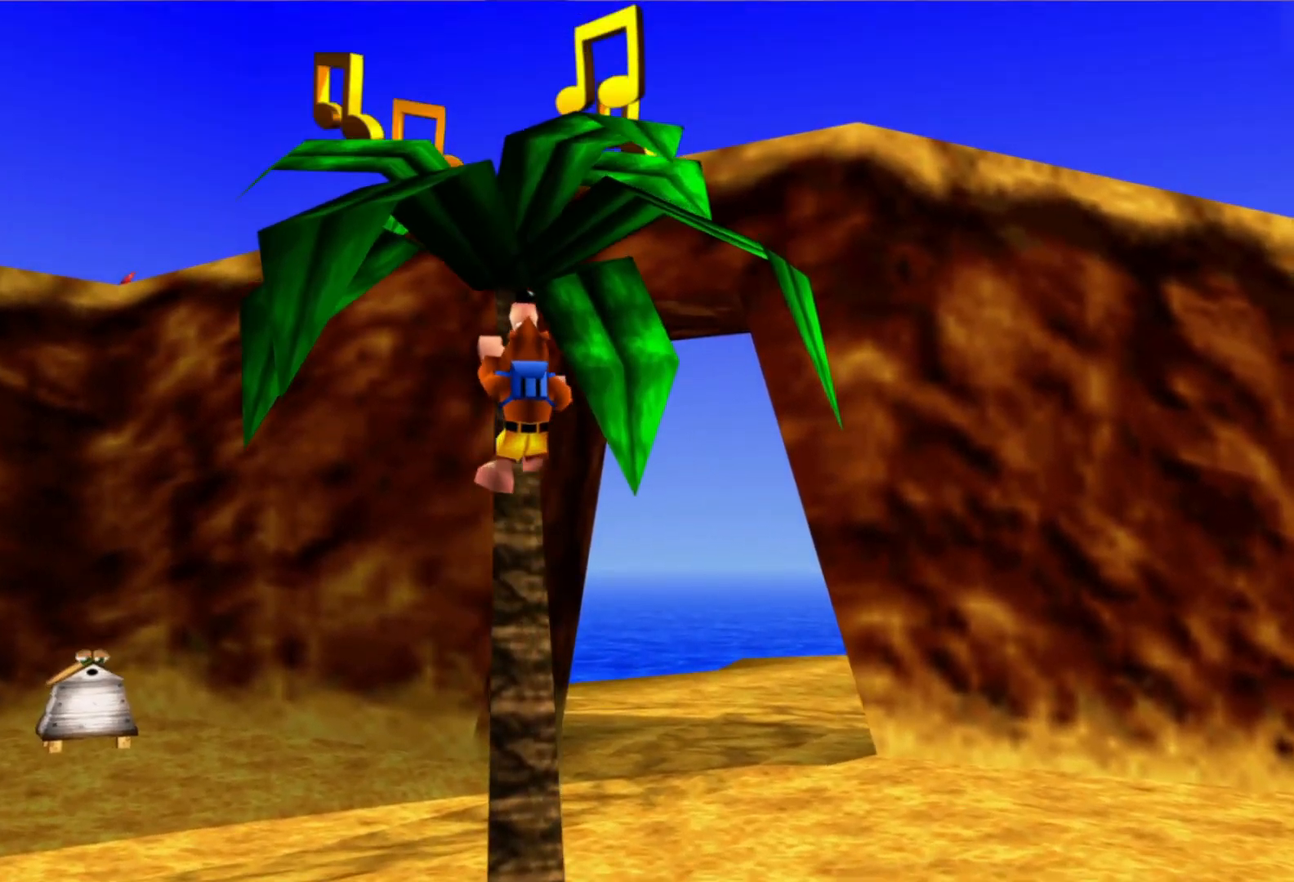
{"dt_ms": 500, "buttons": [], "left_stick": "up", "right_stick": "down-left", "events": [[333, "right_stick", "down-left"]]}
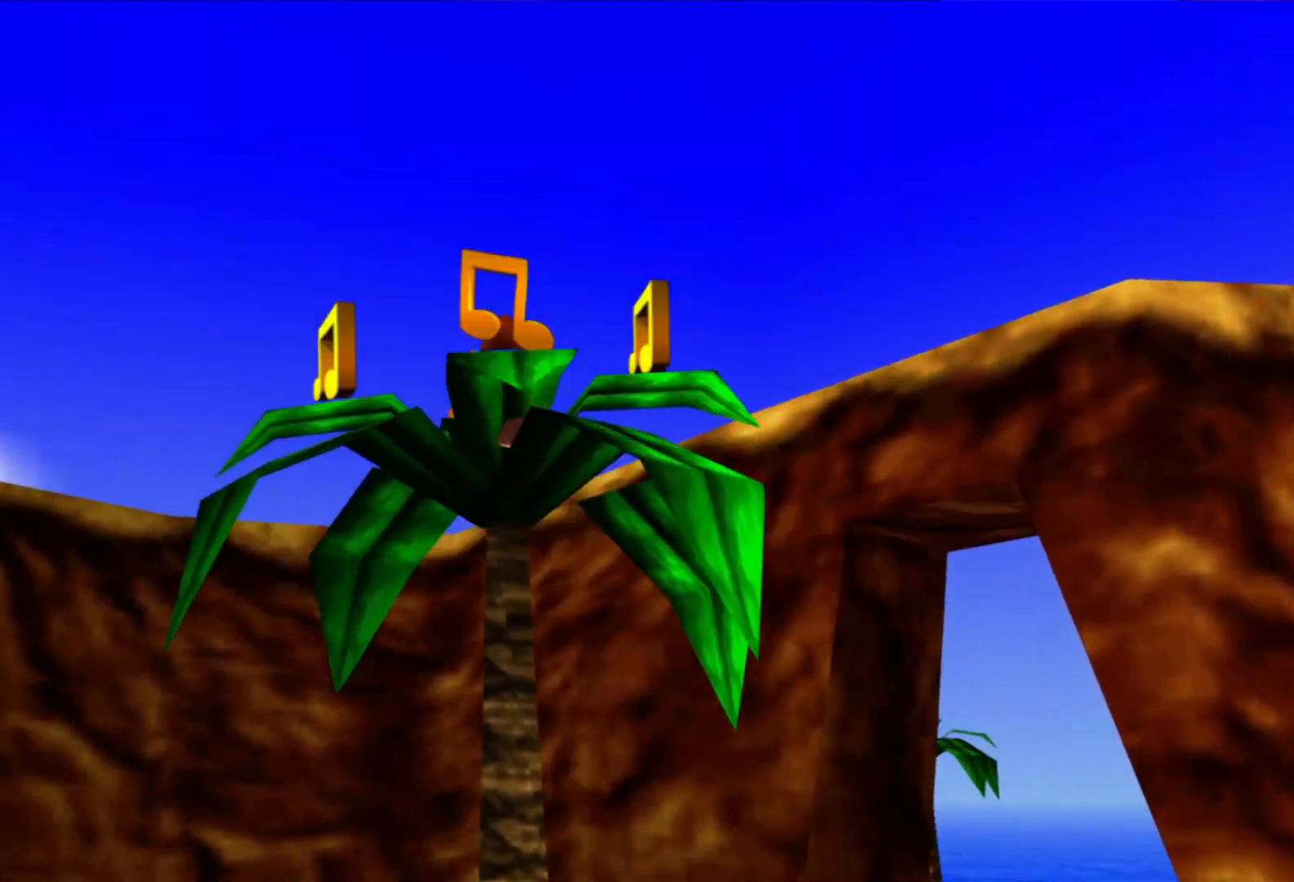
{"dt_ms": 500, "buttons": [], "left_stick": "center", "right_stick": "down"}
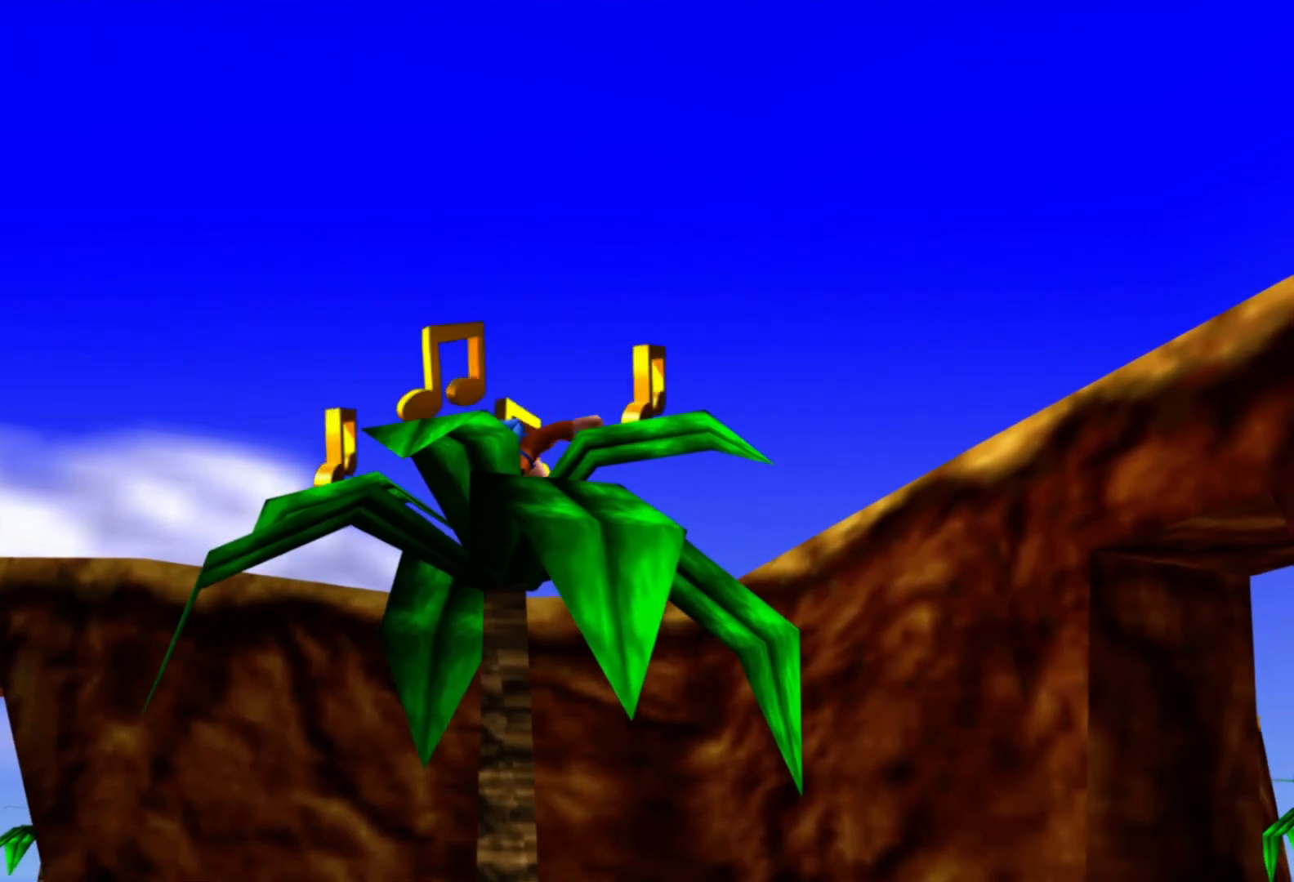
{"dt_ms": 500, "buttons": [], "left_stick": "up", "right_stick": "center", "events": [[100, "left_stick", "up"], [183, "right_stick", "center"]]}
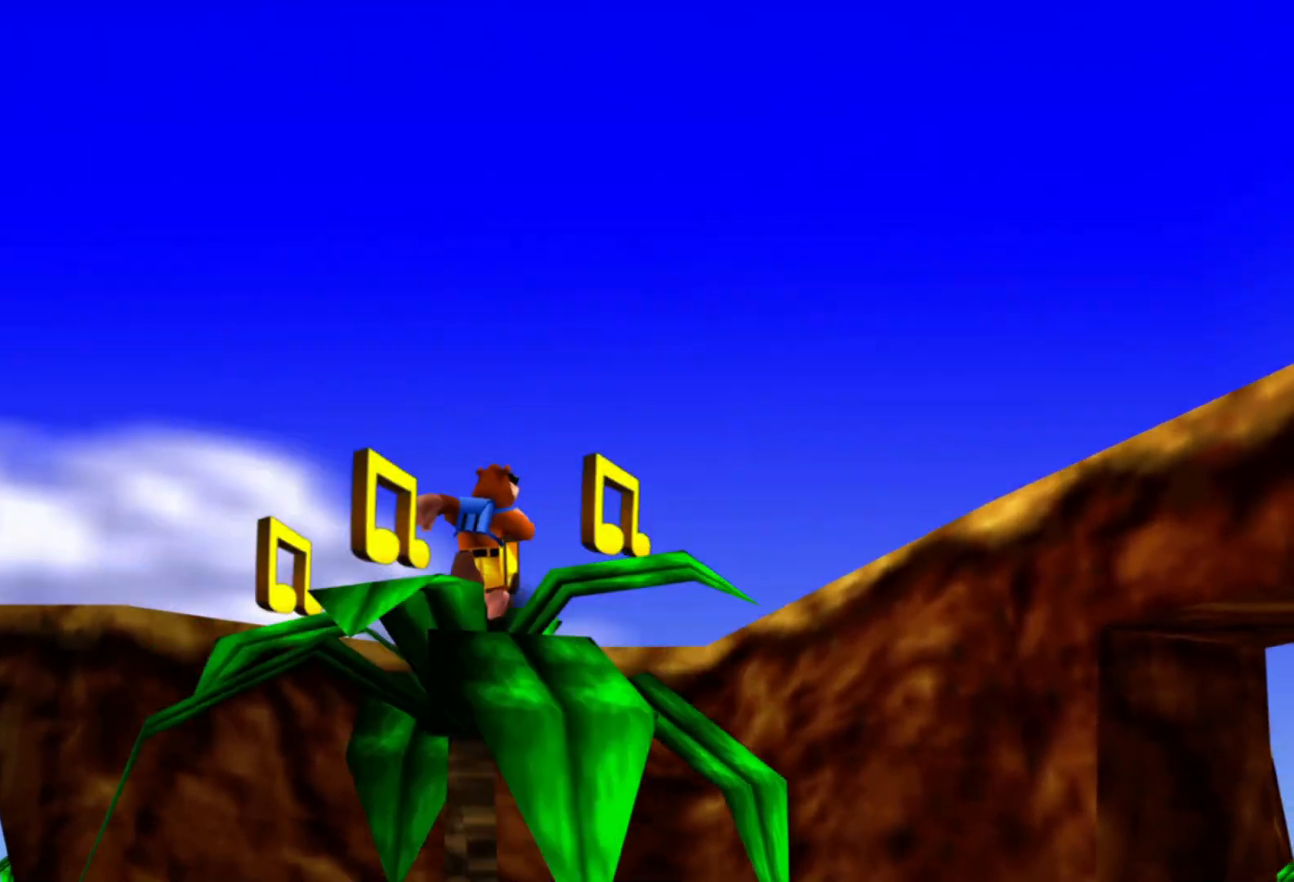
{"dt_ms": 500, "buttons": [], "left_stick": "down", "right_stick": "center", "events": [[50, "left_stick", "center"], [183, "left_stick", "down"], [350, "left_stick", "center"], [500, "left_stick", "down"]]}
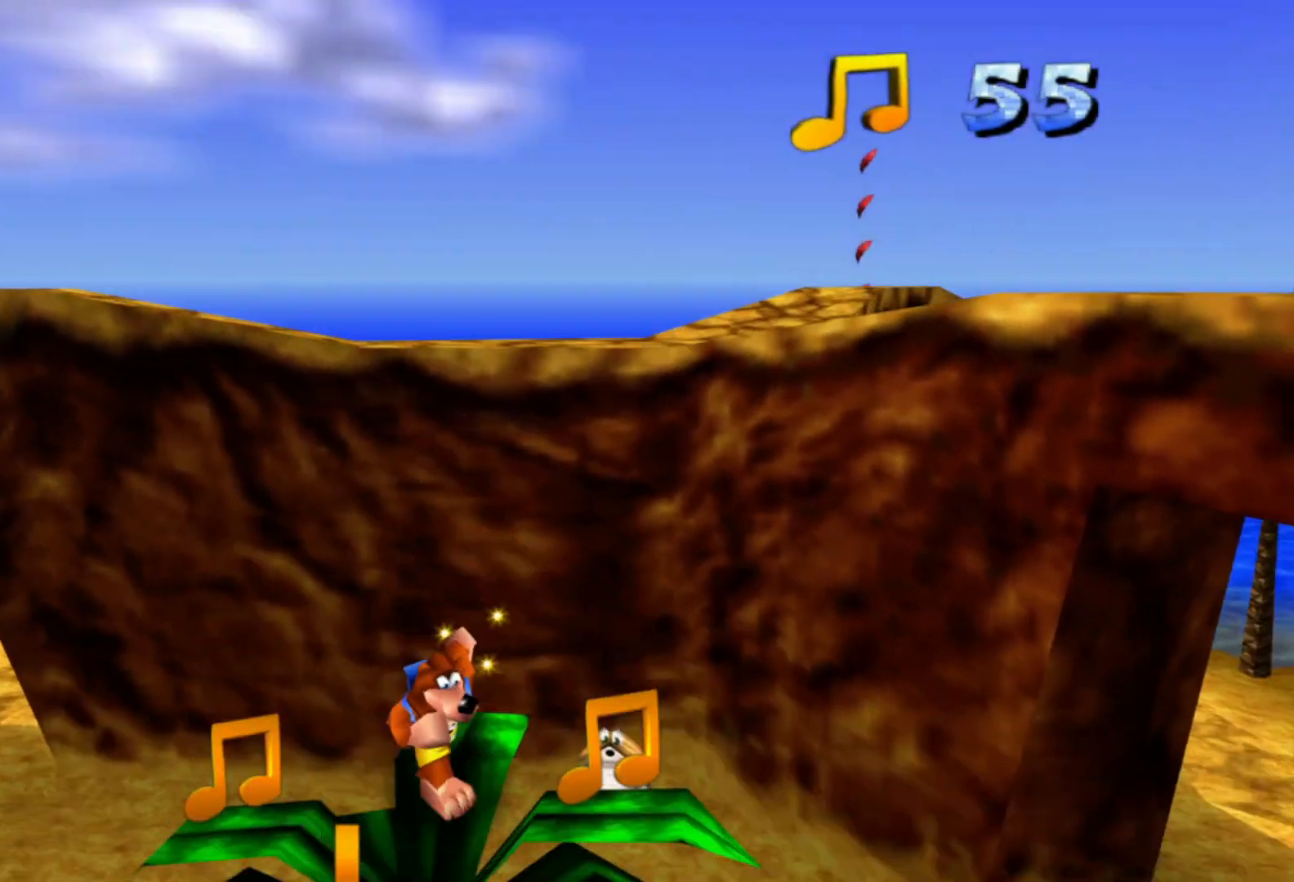
{"dt_ms": 500, "buttons": [], "left_stick": "center", "right_stick": "center"}
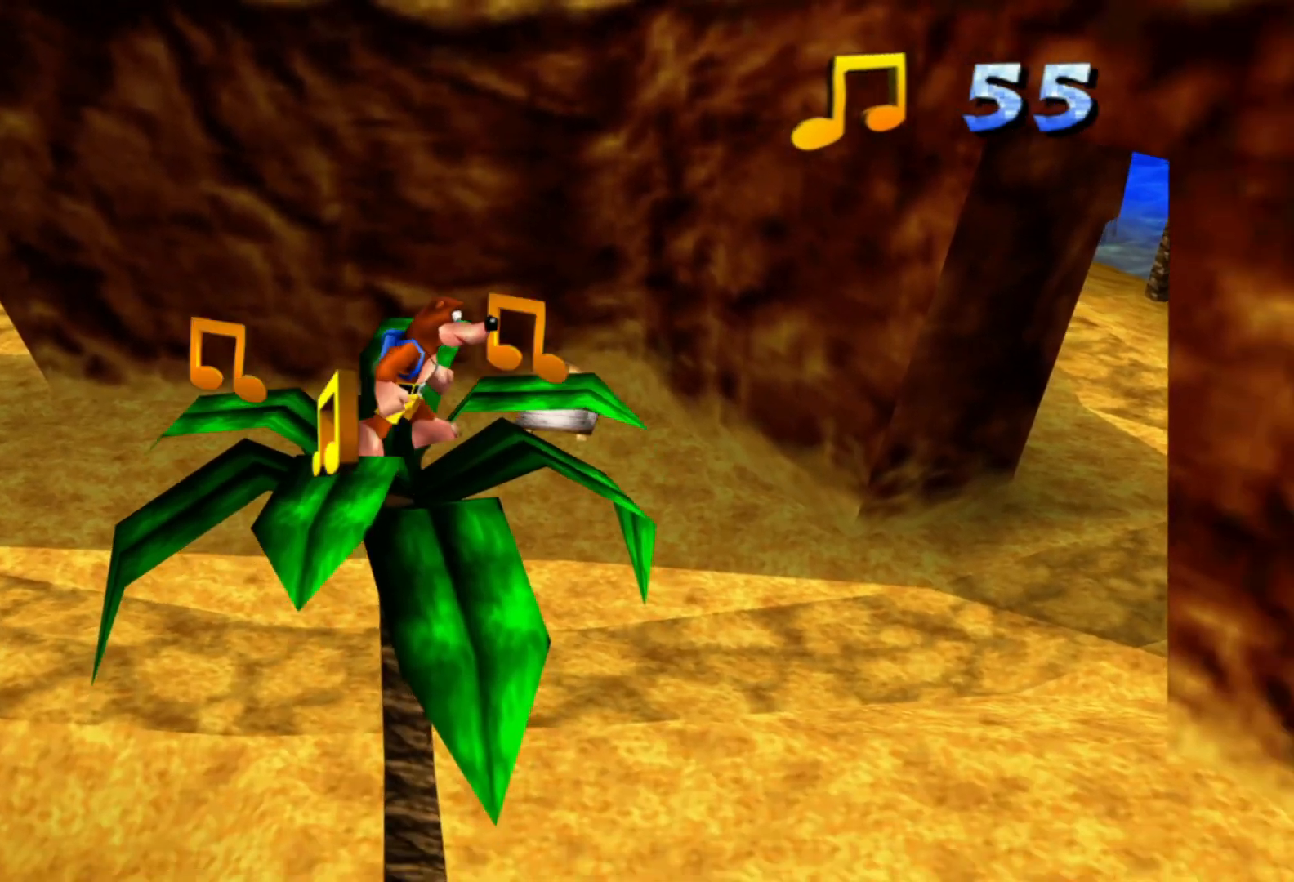
{"dt_ms": 500, "buttons": [], "left_stick": "center", "right_stick": "center"}
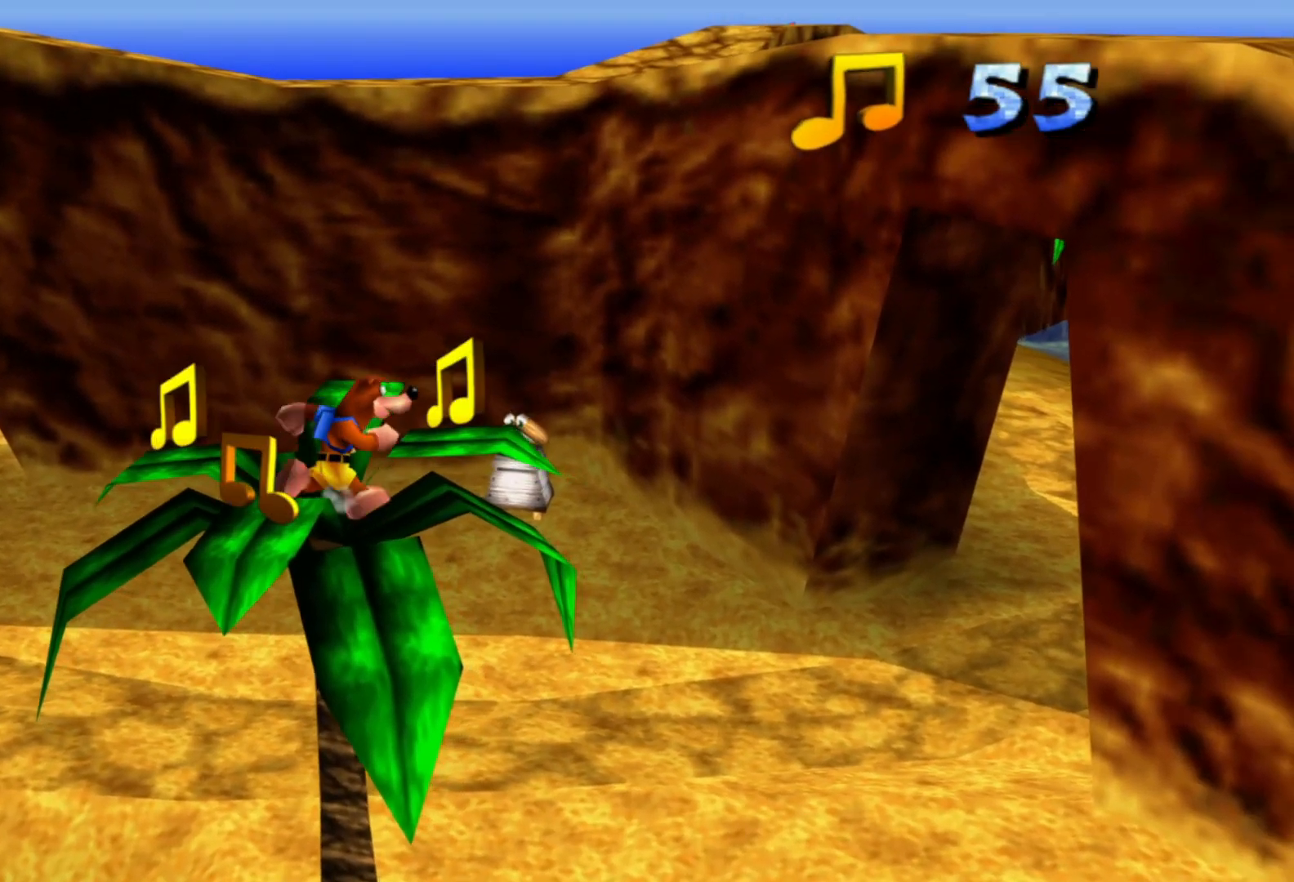
{"dt_ms": 500, "buttons": [], "left_stick": "down", "right_stick": "center"}
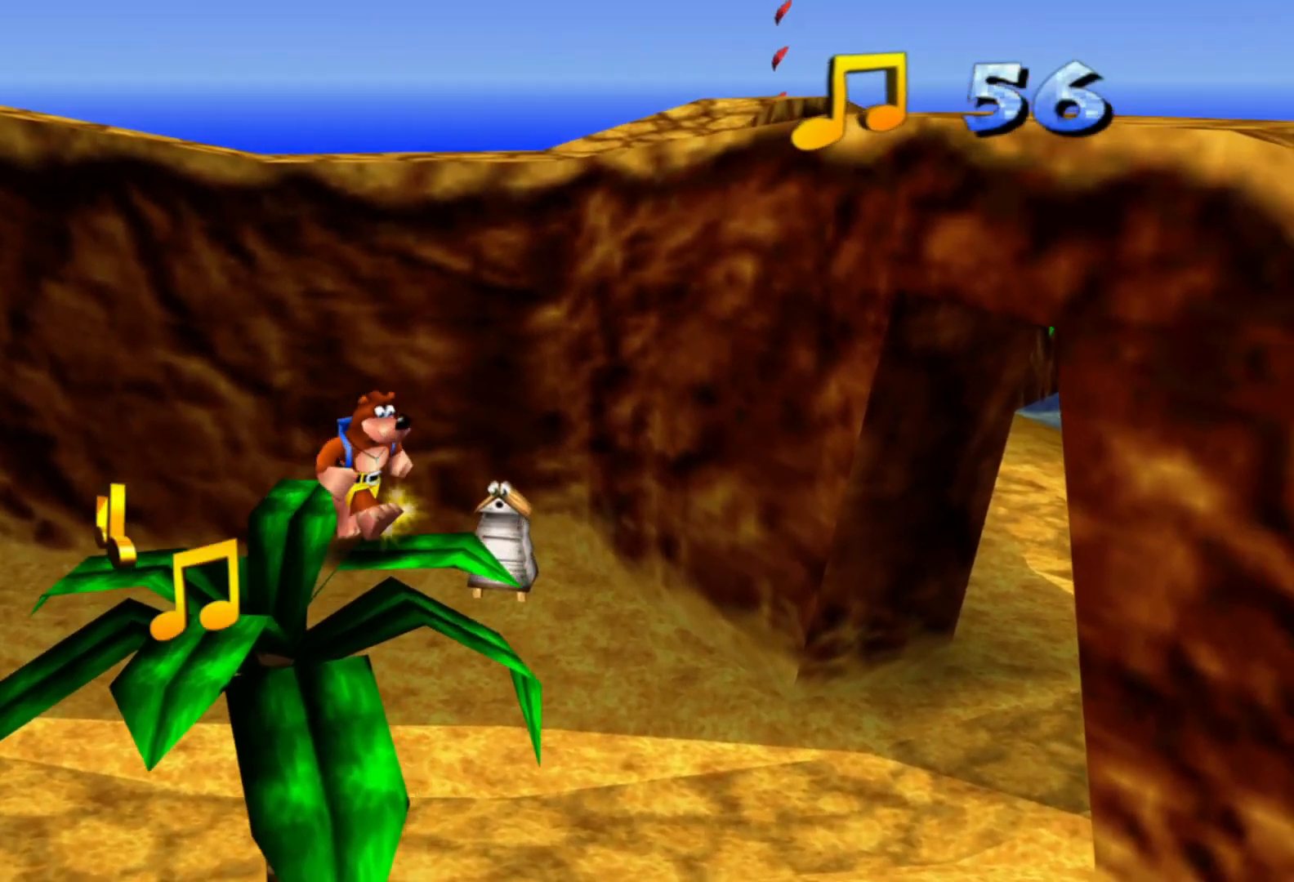
{"dt_ms": 500, "buttons": [], "left_stick": "center", "right_stick": "center"}
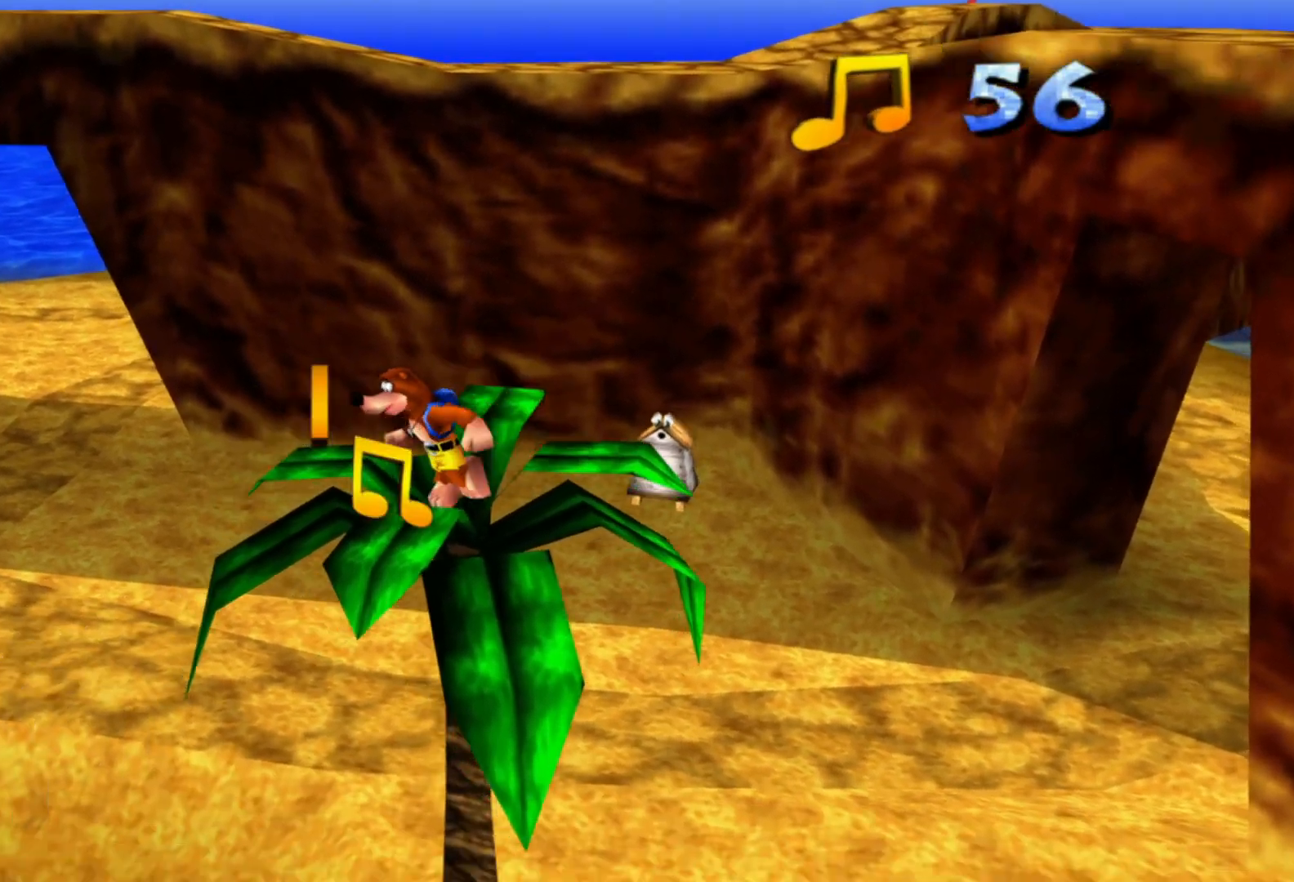
{"dt_ms": 1000, "buttons": [], "left_stick": "up", "right_stick": "left"}
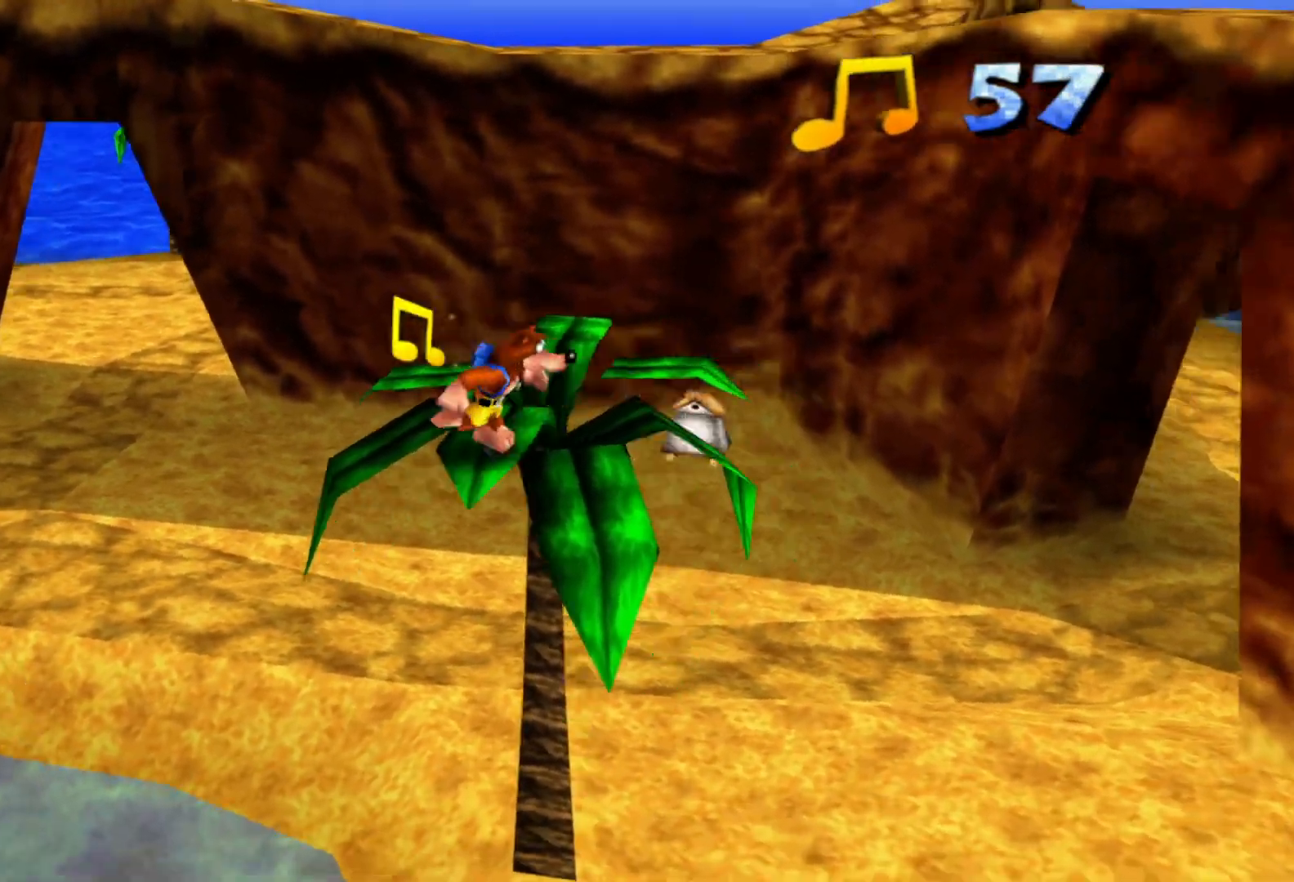
{"dt_ms": 500, "buttons": [], "left_stick": "center", "right_stick": "left", "events": [[200, "right_stick", "center"], [350, "right_stick", "left"], [433, "left_stick", "center"]]}
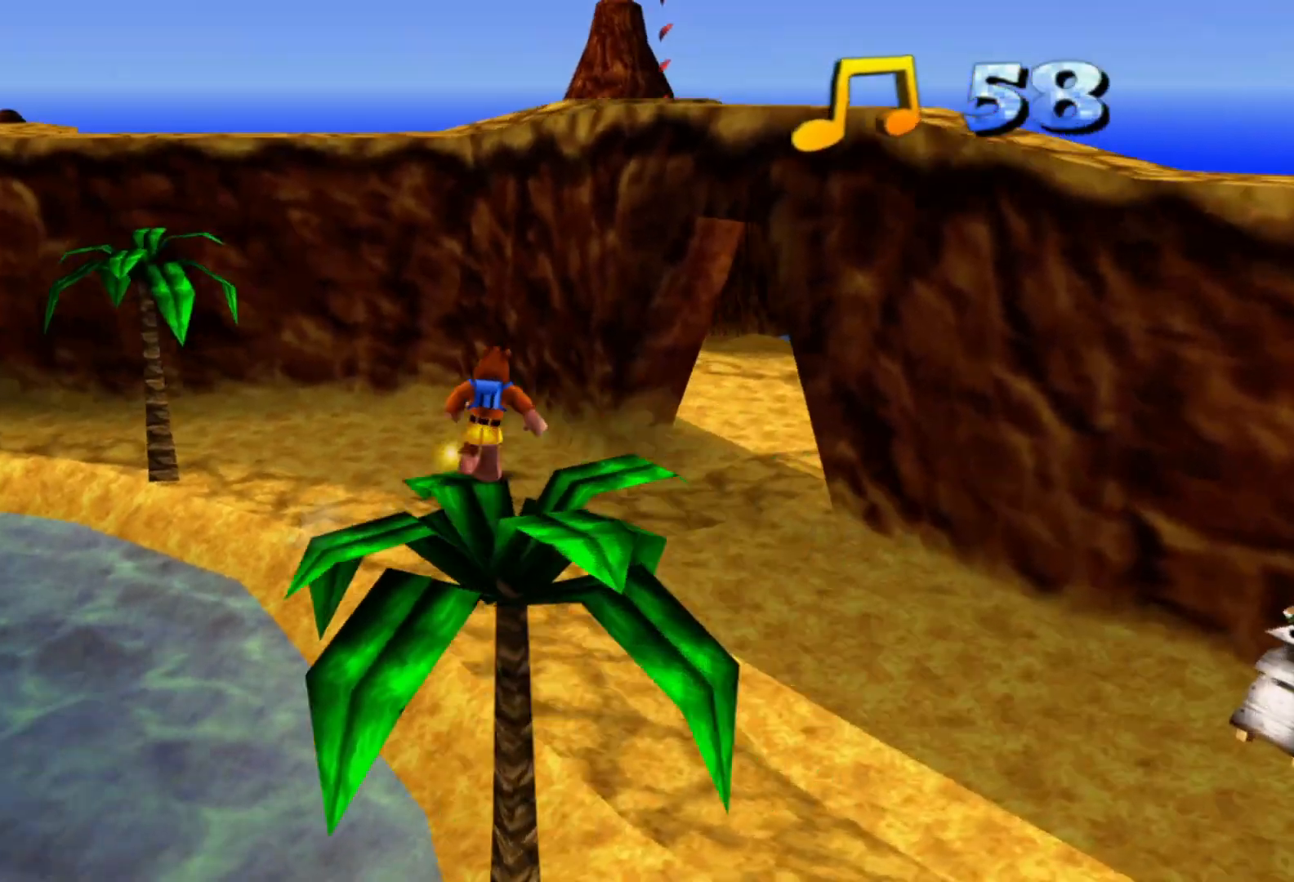
{"dt_ms": 500, "buttons": [], "left_stick": "center", "right_stick": "center", "events": [[50, "right_stick", "center"], [183, "right_stick", "left"], [433, "right_stick", "center"]]}